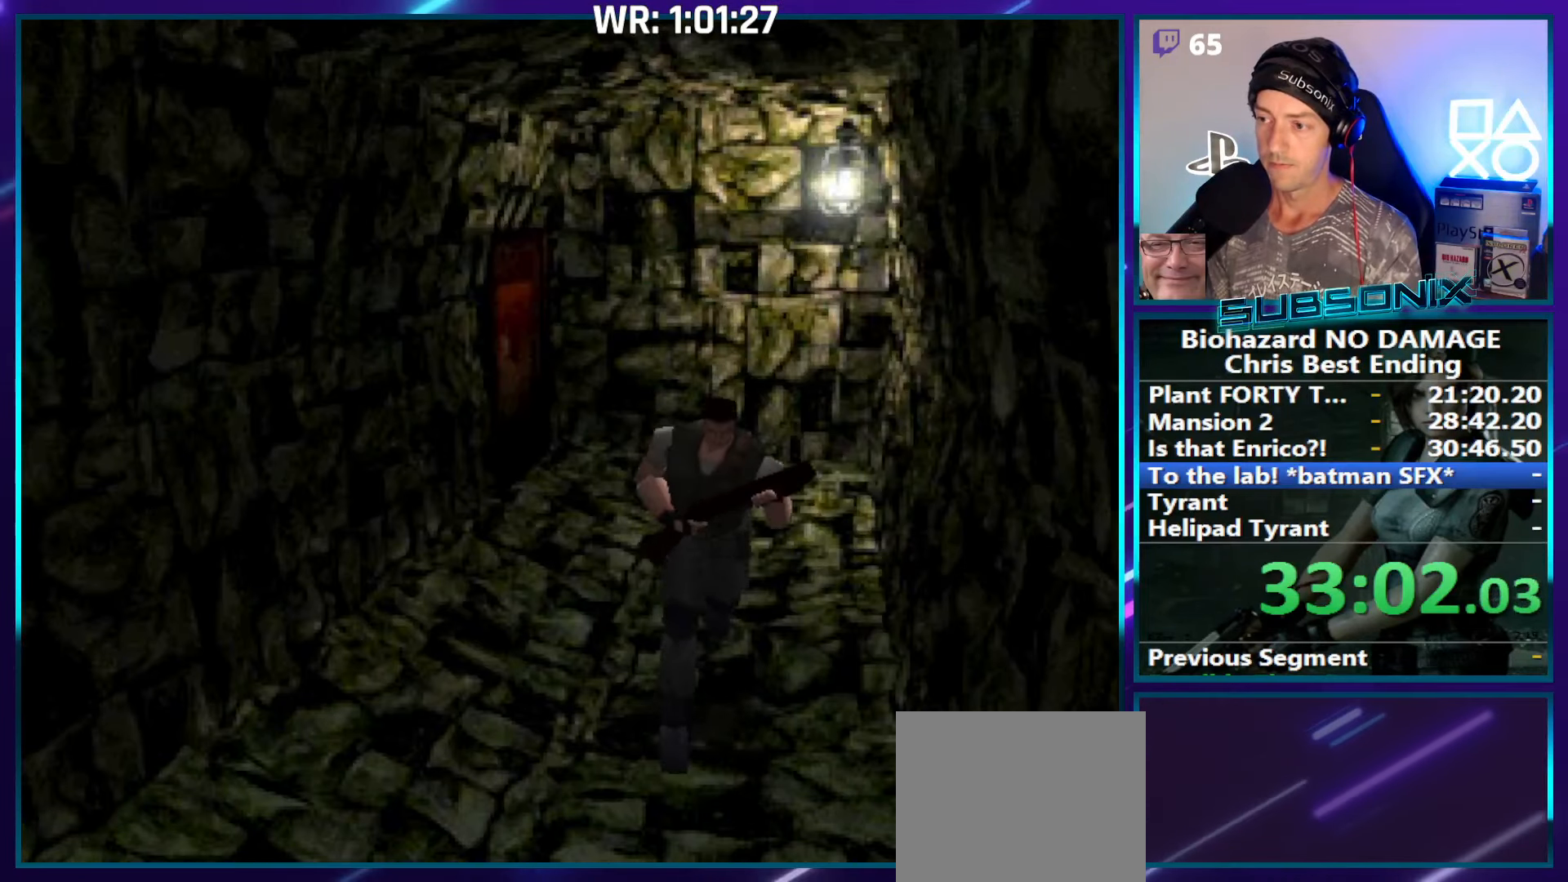
Gameplay with a controller (PlayStation layout); each line is a JSON object with the inputs held at the frame after it. "events" lists button and stick changes between this image and that frame as [ms after this image, input, new state], when the widget could be followed in between. Not read: L3 R3 left_stick.
{"buttons": ["SQUARE", "DPAD_UP"], "right_stick": "center", "events": []}
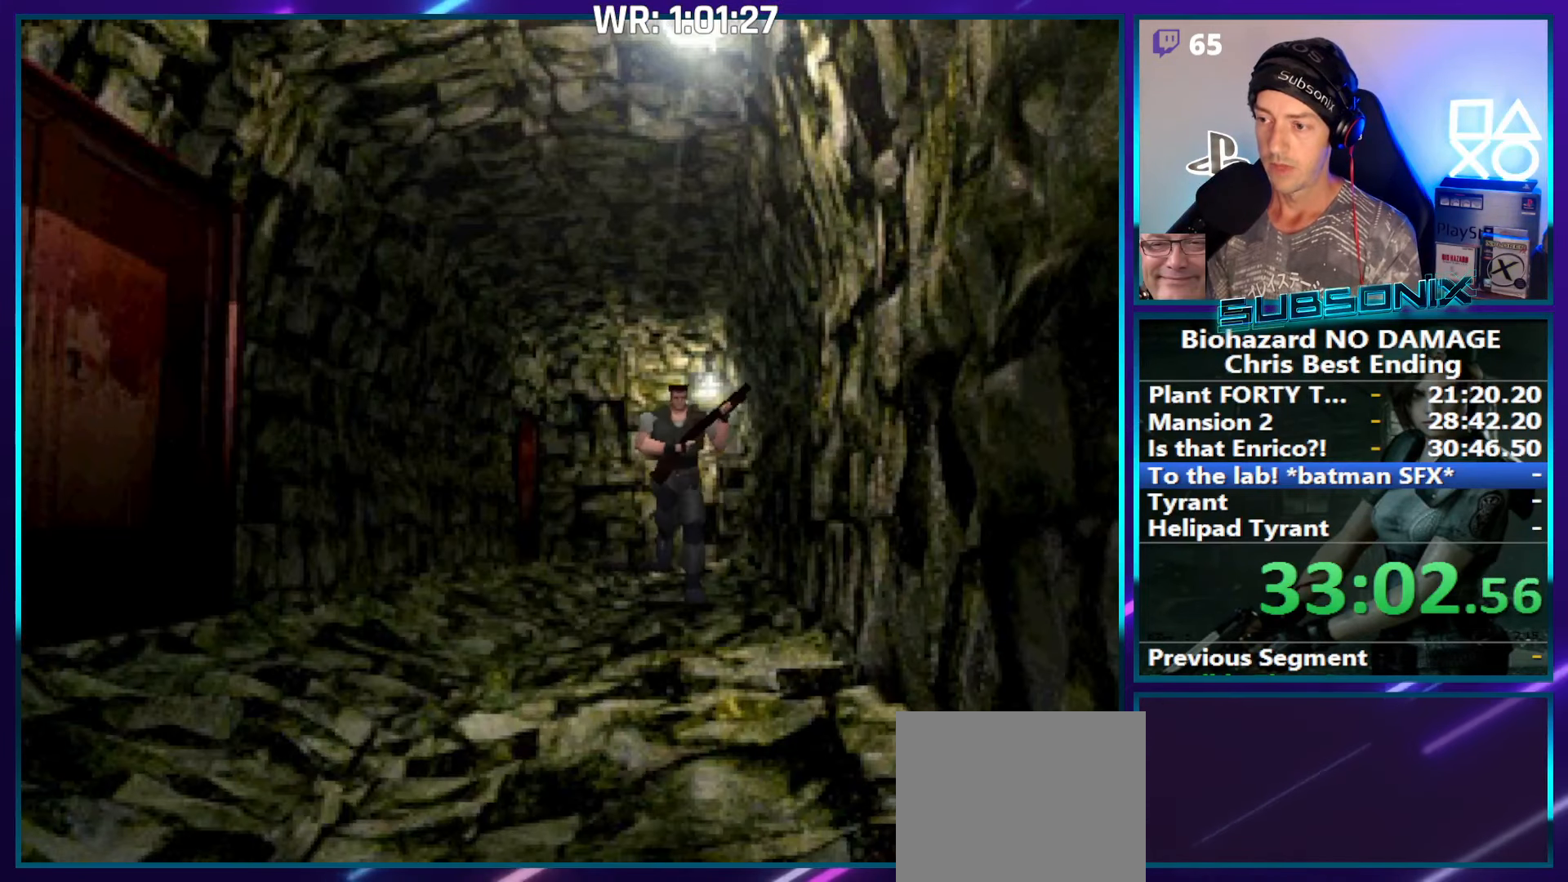
{"buttons": ["SQUARE", "DPAD_UP", "DPAD_RIGHT"], "right_stick": "center", "events": [[500, "DPAD_RIGHT", "down"]]}
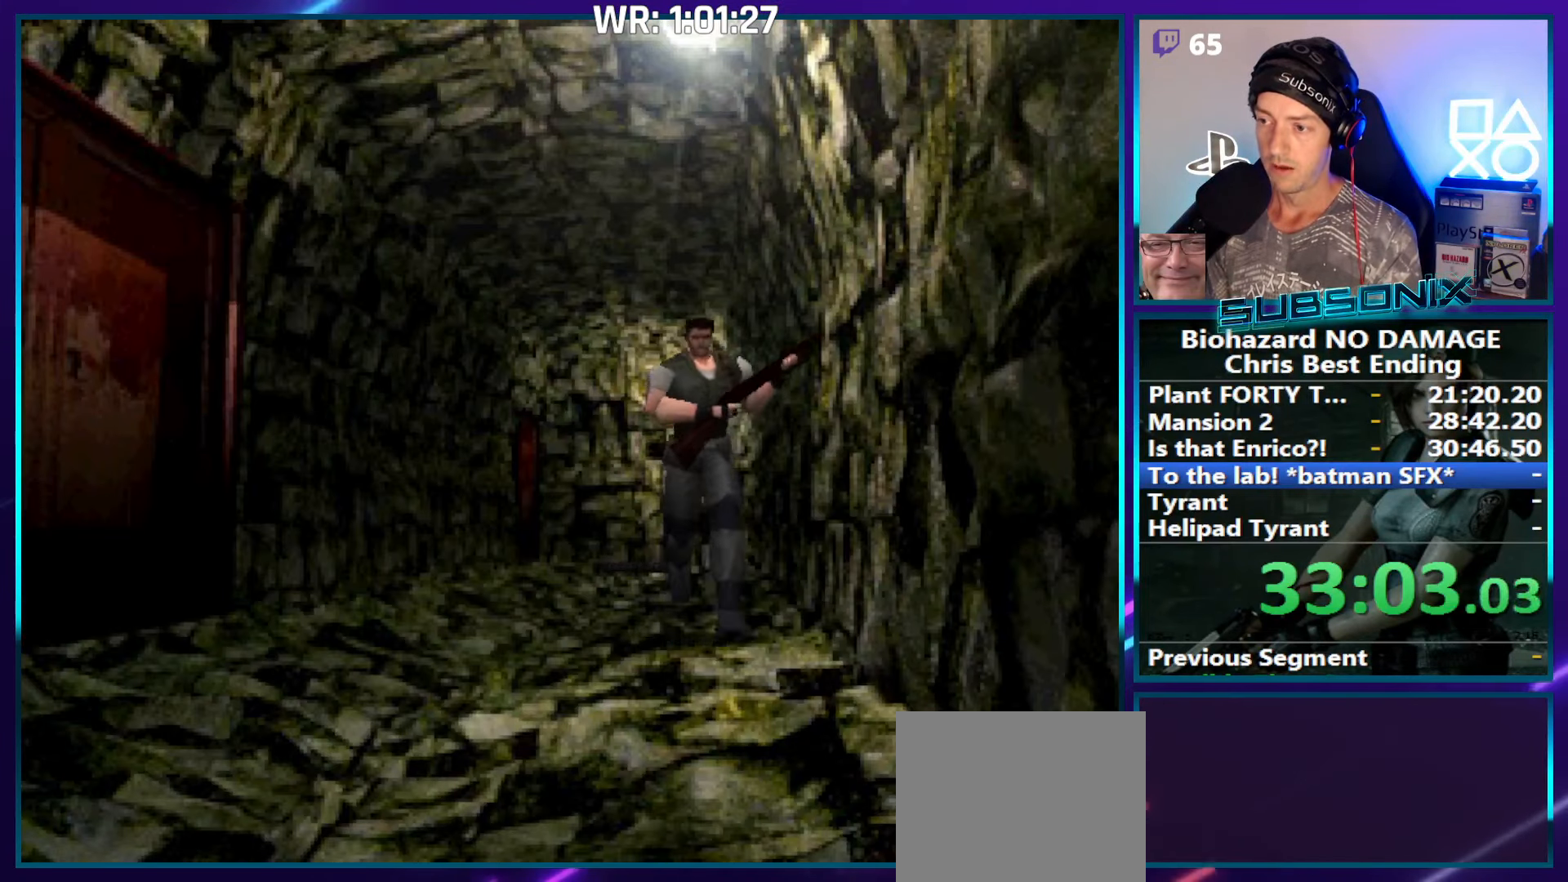
{"buttons": ["SQUARE", "DPAD_UP"], "right_stick": "center", "events": [[50, "DPAD_RIGHT", "up"]]}
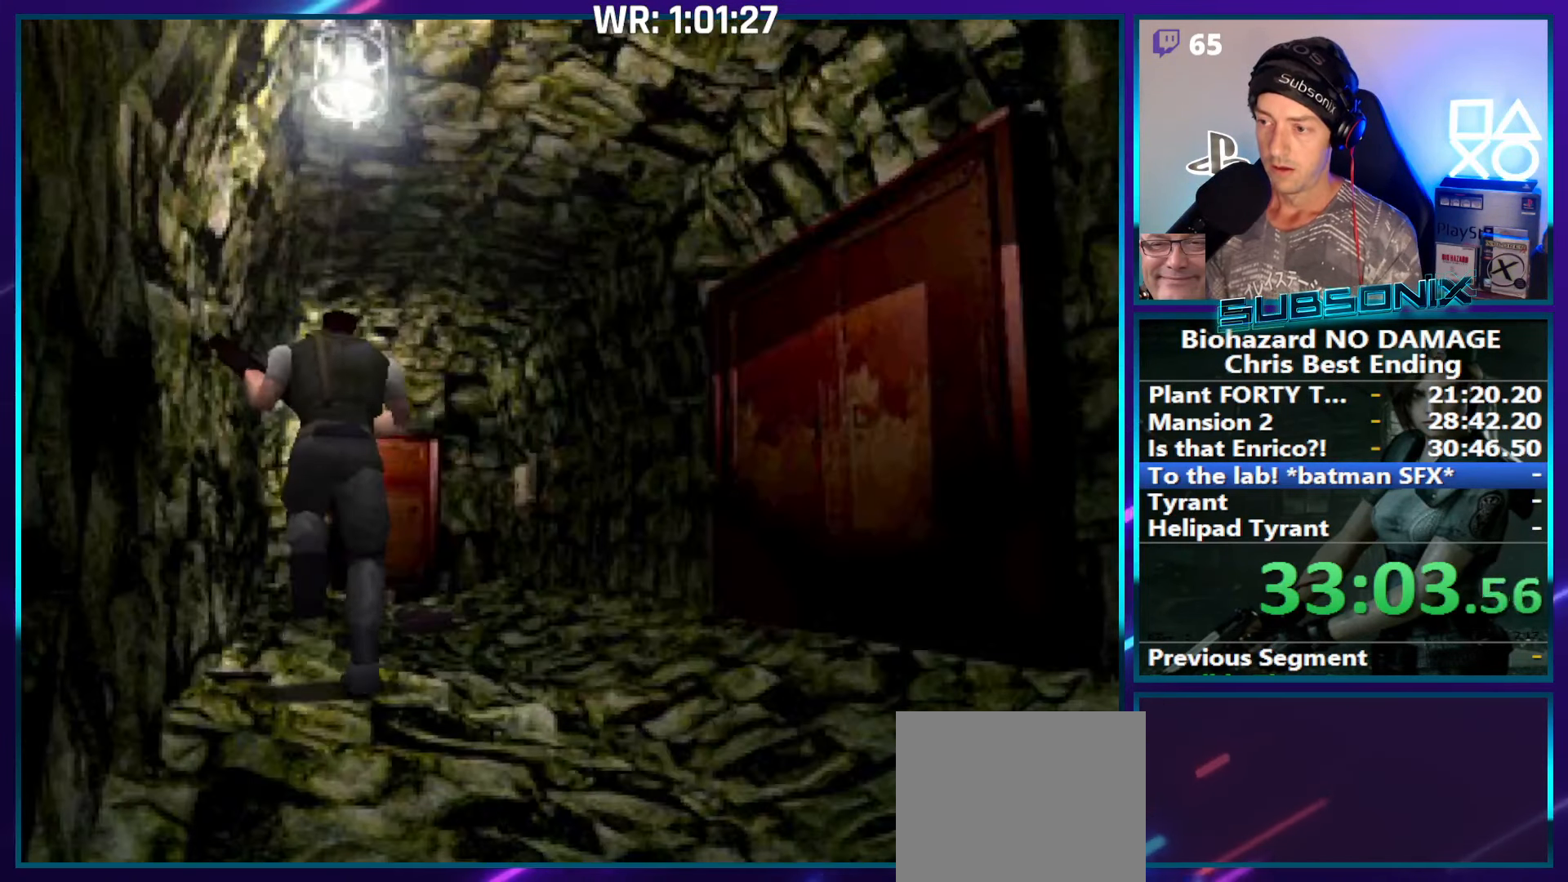
{"buttons": ["SQUARE", "DPAD_UP"], "right_stick": "center", "events": []}
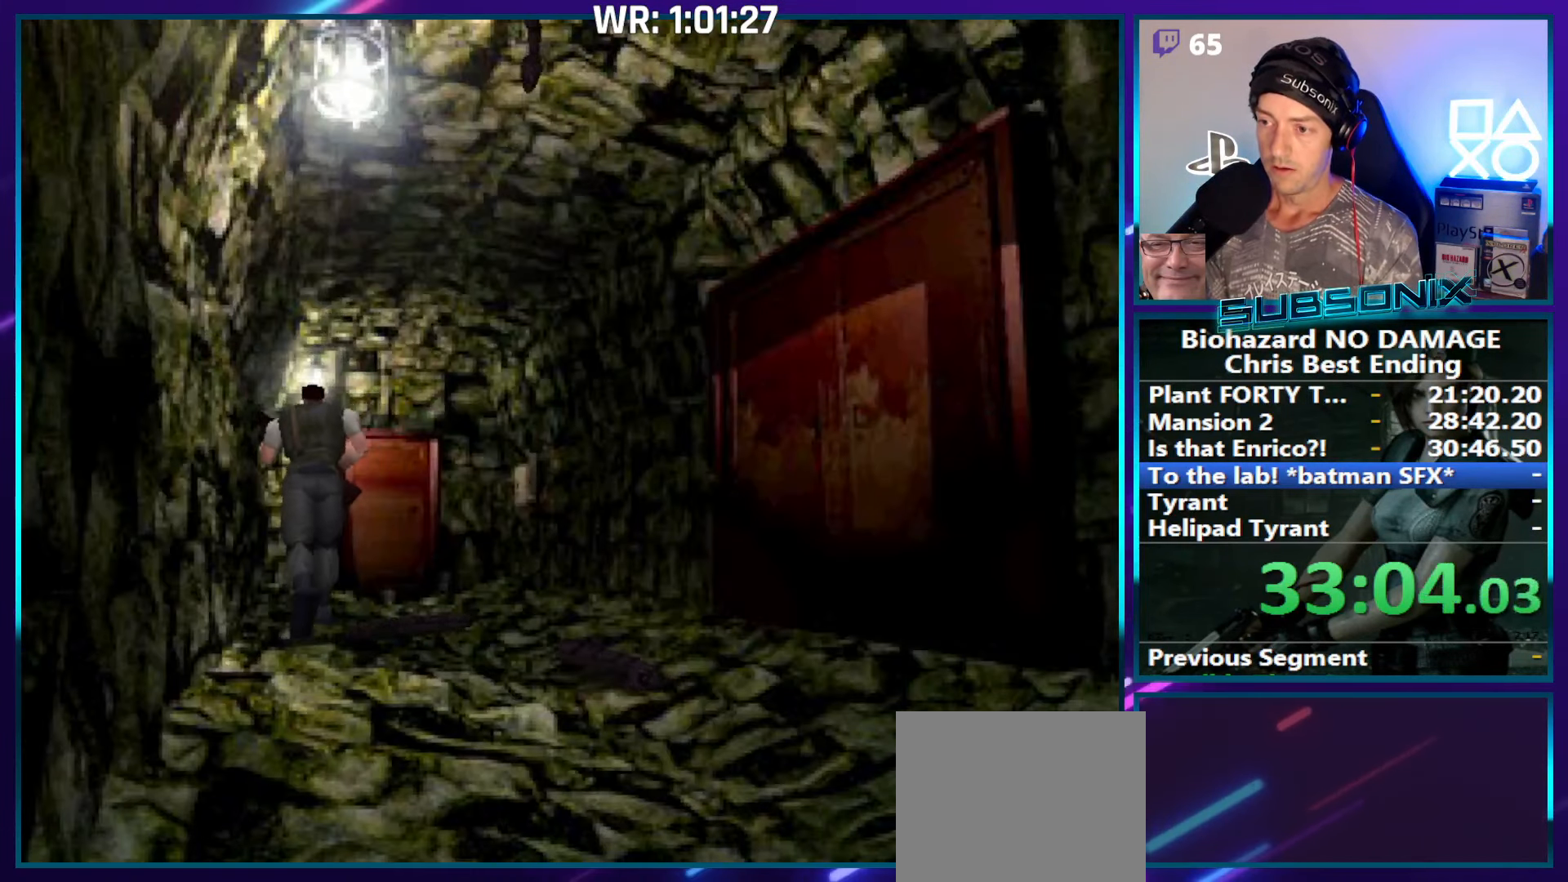
{"buttons": ["SQUARE", "DPAD_UP"], "right_stick": "center", "events": [[350, "DPAD_RIGHT", "down"], [466, "DPAD_RIGHT", "up"]]}
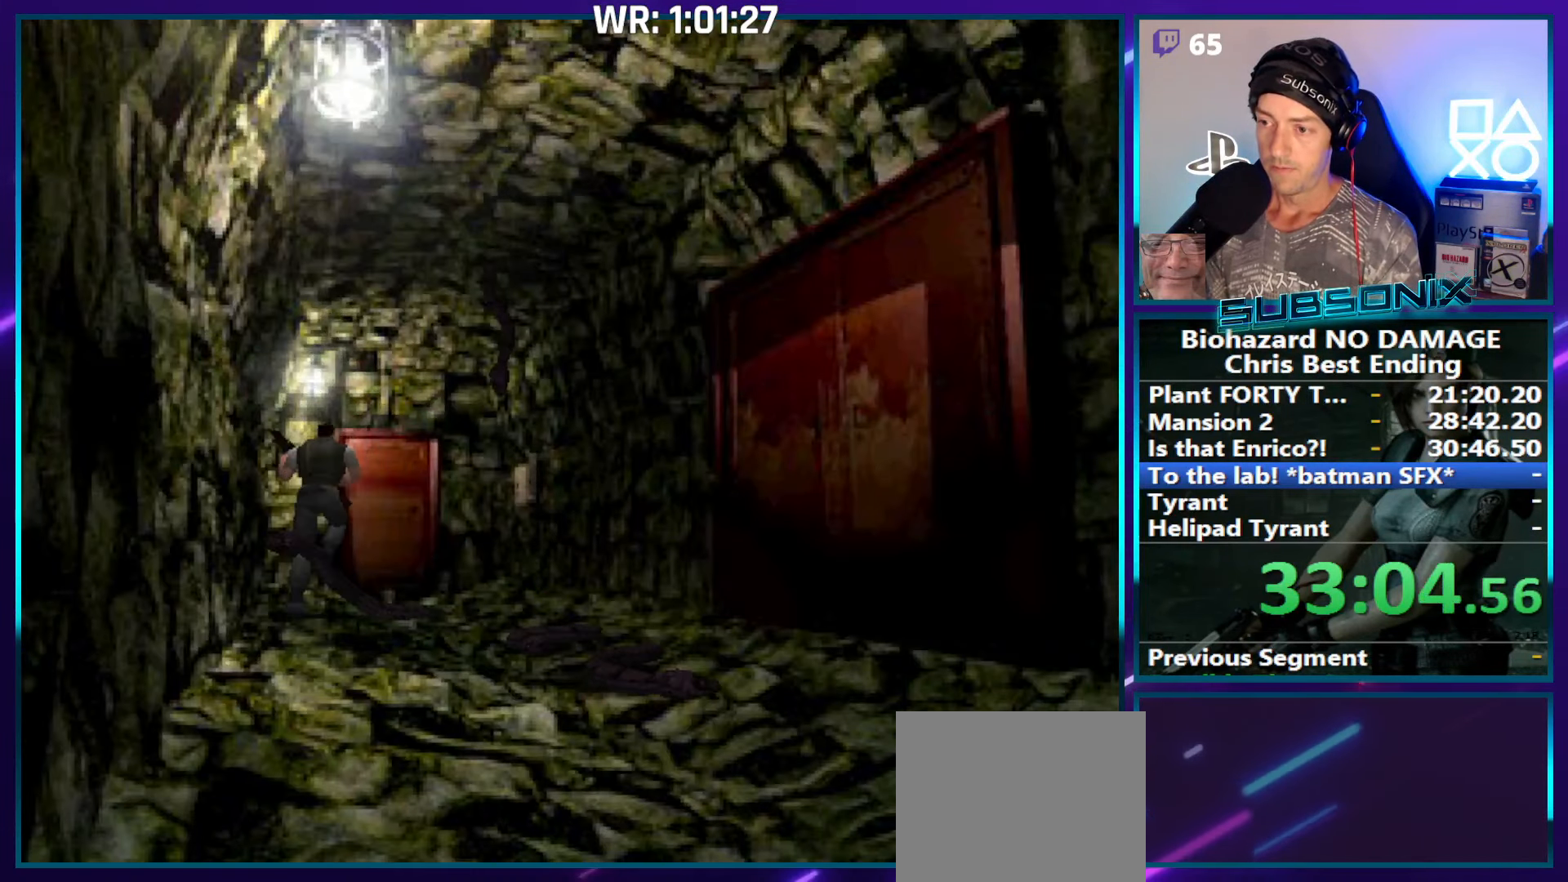
{"buttons": ["SQUARE", "DPAD_UP", "DPAD_RIGHT"], "right_stick": "center", "events": [[333, "DPAD_RIGHT", "down"]]}
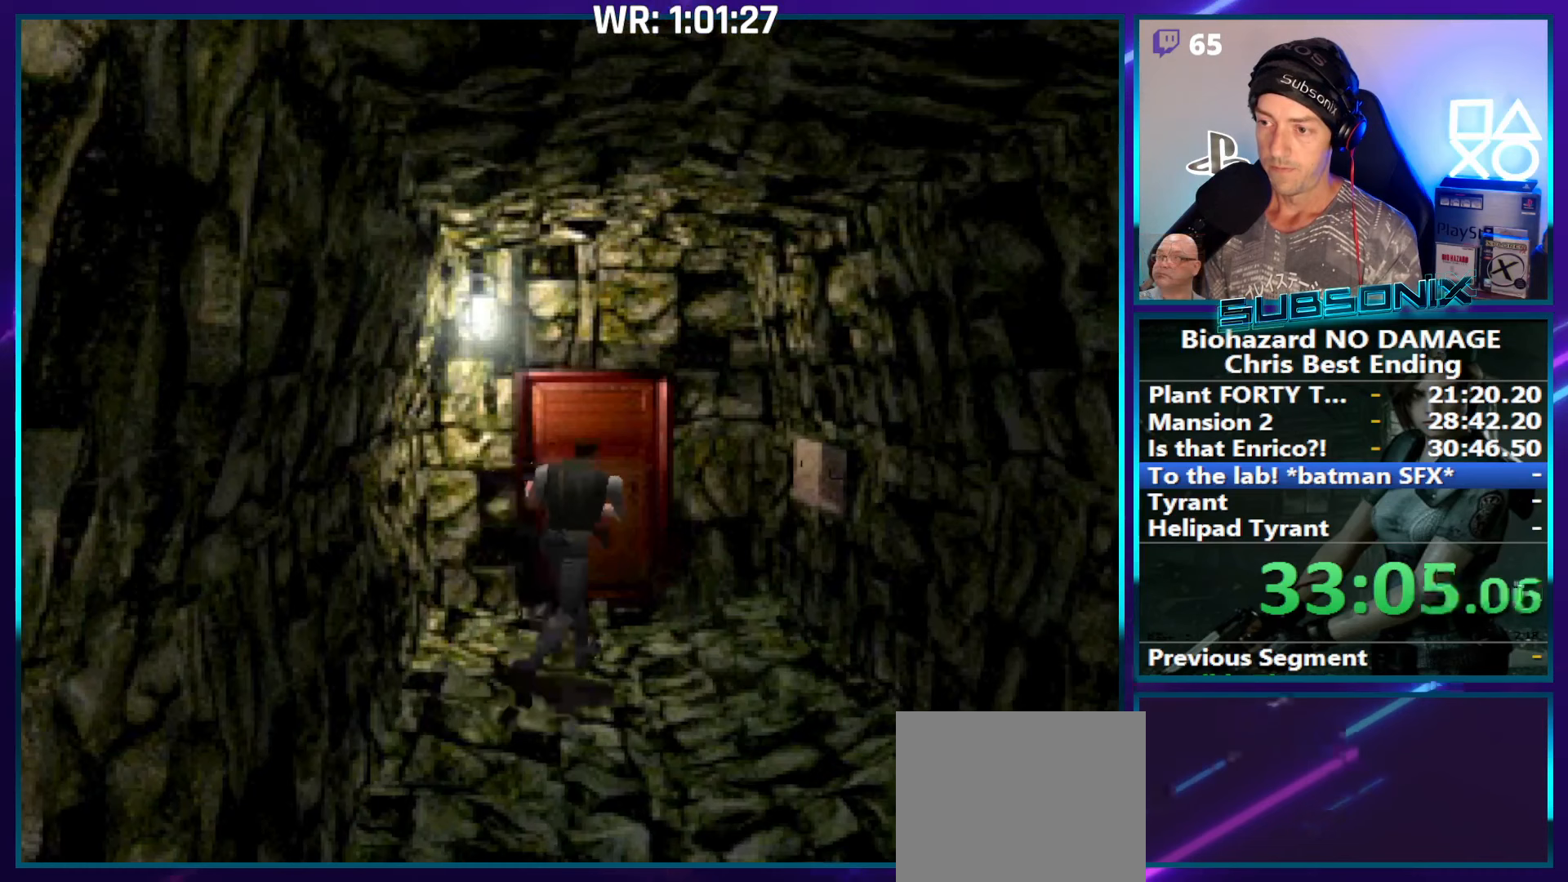
{"buttons": ["SQUARE", "DPAD_UP", "DPAD_RIGHT"], "right_stick": "center", "events": [[283, "DPAD_RIGHT", "up"], [467, "DPAD_RIGHT", "down"]]}
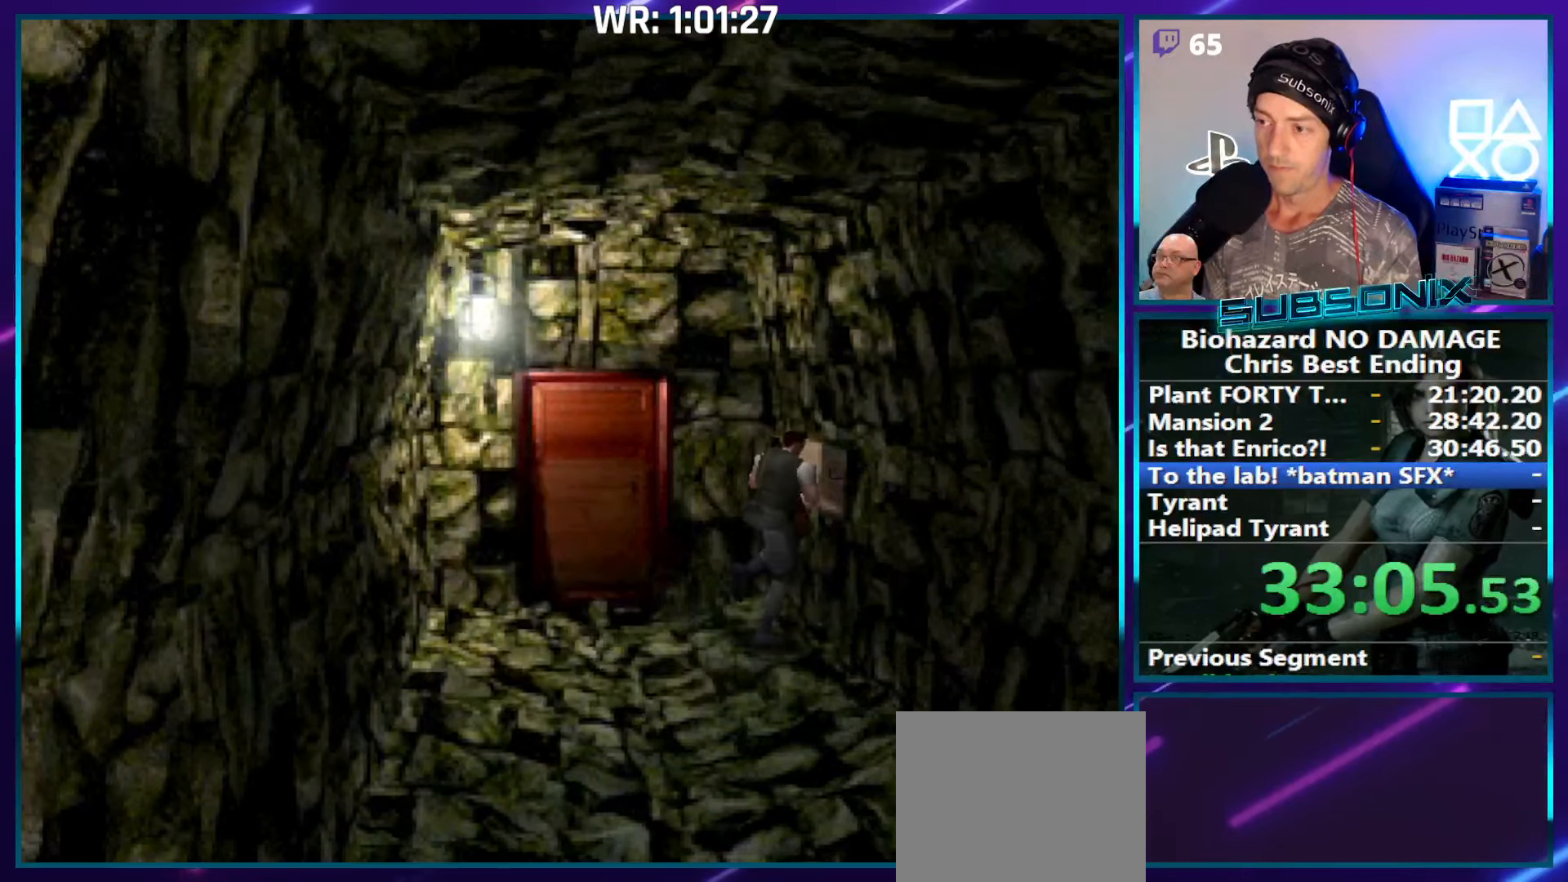
{"buttons": ["CROSS"], "right_stick": "center", "events": [[50, "CROSS", "down"], [67, "DPAD_RIGHT", "up"], [133, "CROSS", "up"], [133, "SQUARE", "up"], [217, "CROSS", "down"], [350, "CROSS", "up"], [383, "CROSS", "down"], [450, "DPAD_UP", "up"]]}
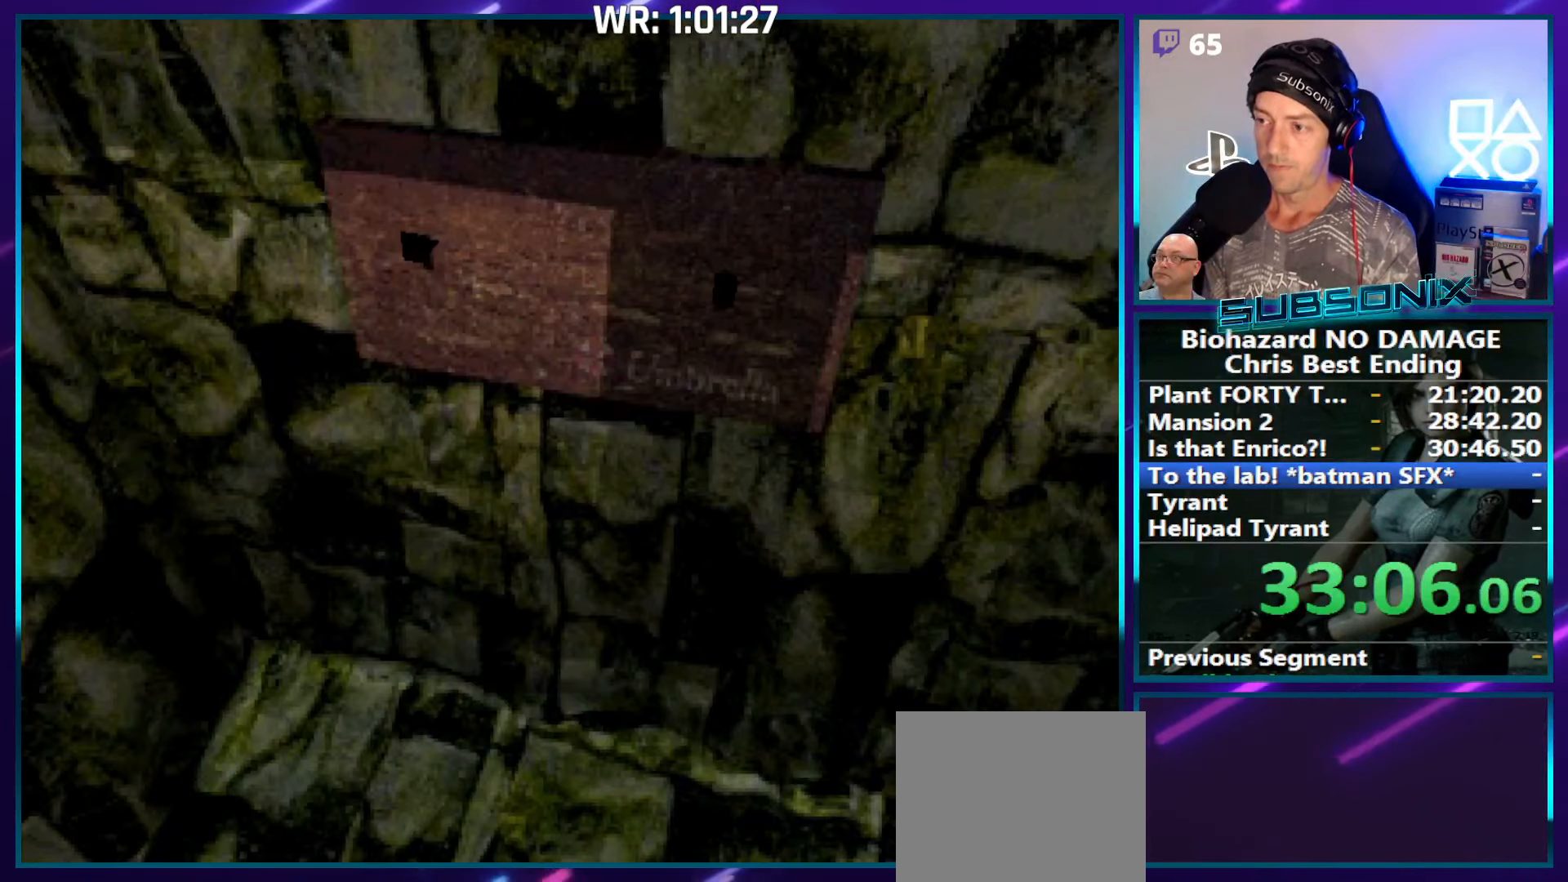
{"buttons": ["CROSS"], "right_stick": "center", "events": []}
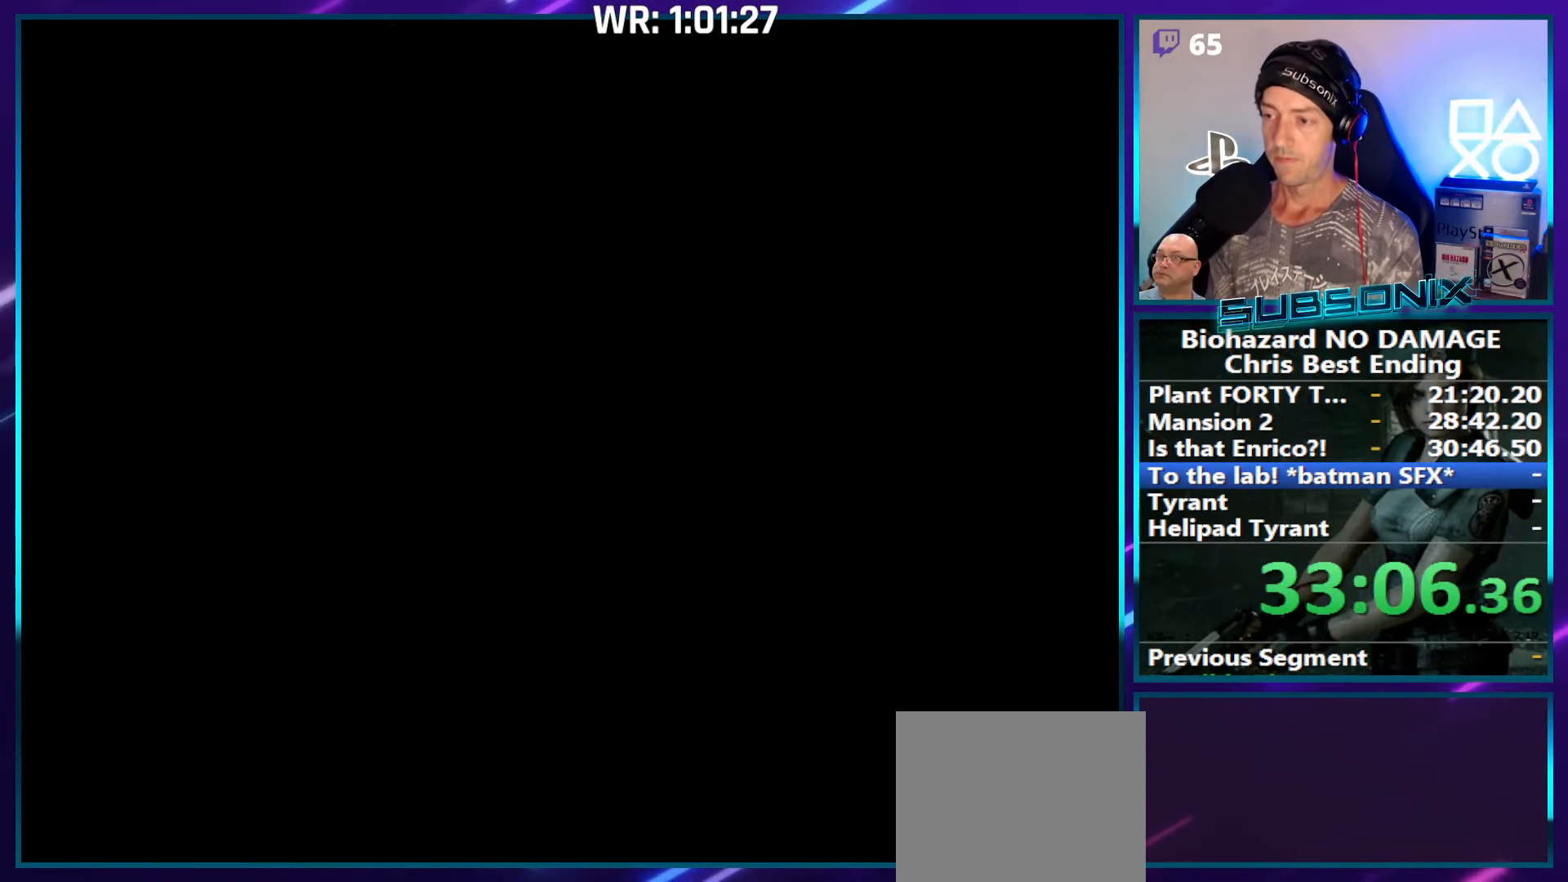
{"buttons": ["CROSS"], "right_stick": "center", "events": []}
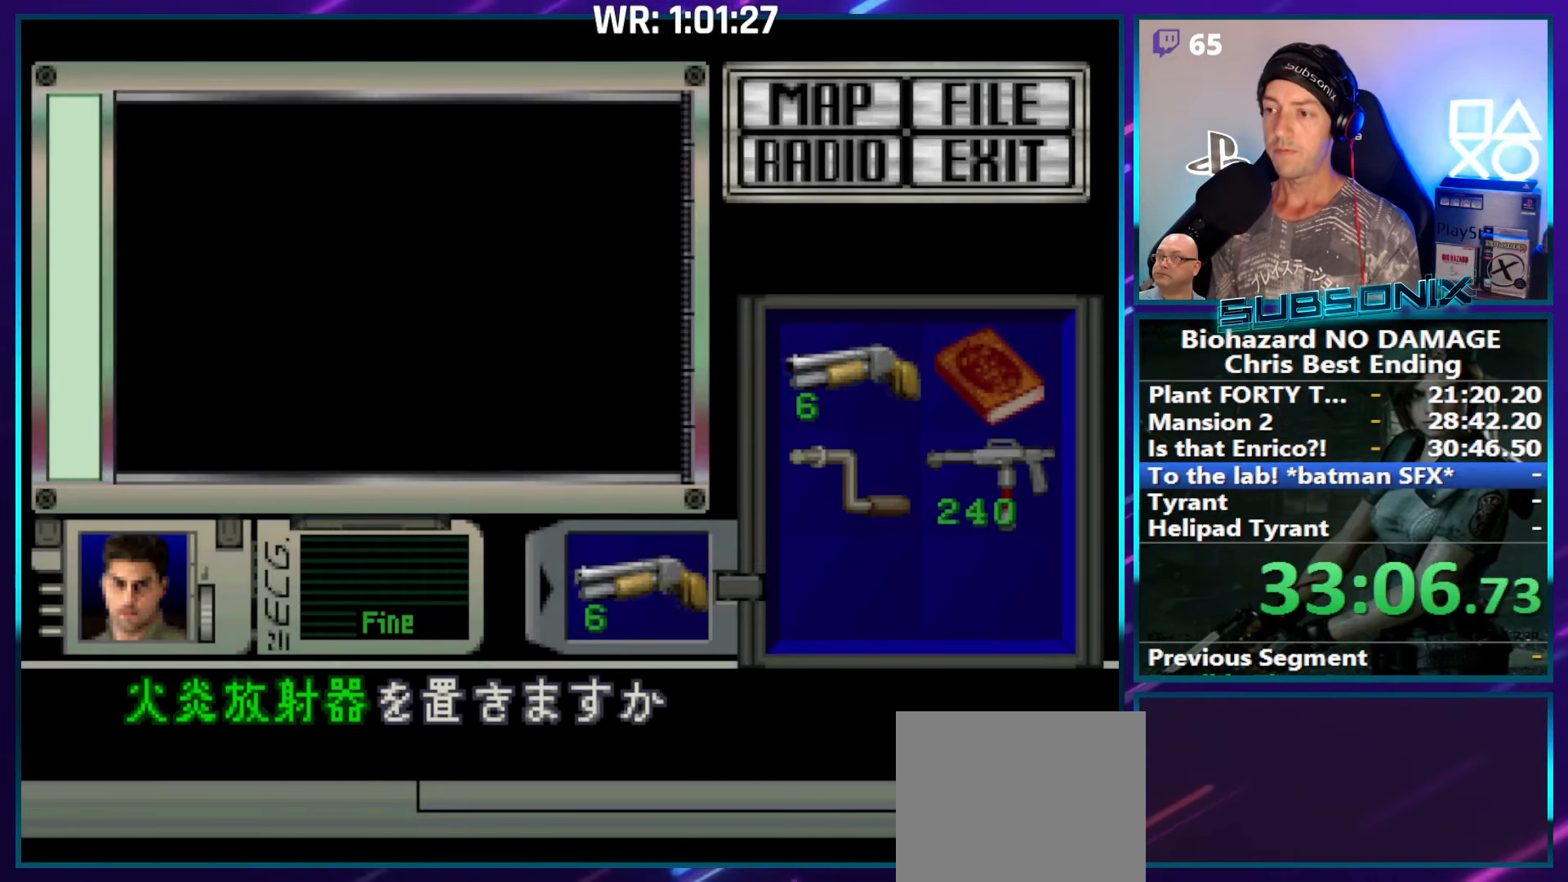
{"buttons": ["CROSS"], "right_stick": "center", "events": [[333, "CROSS", "up"], [400, "CROSS", "down"]]}
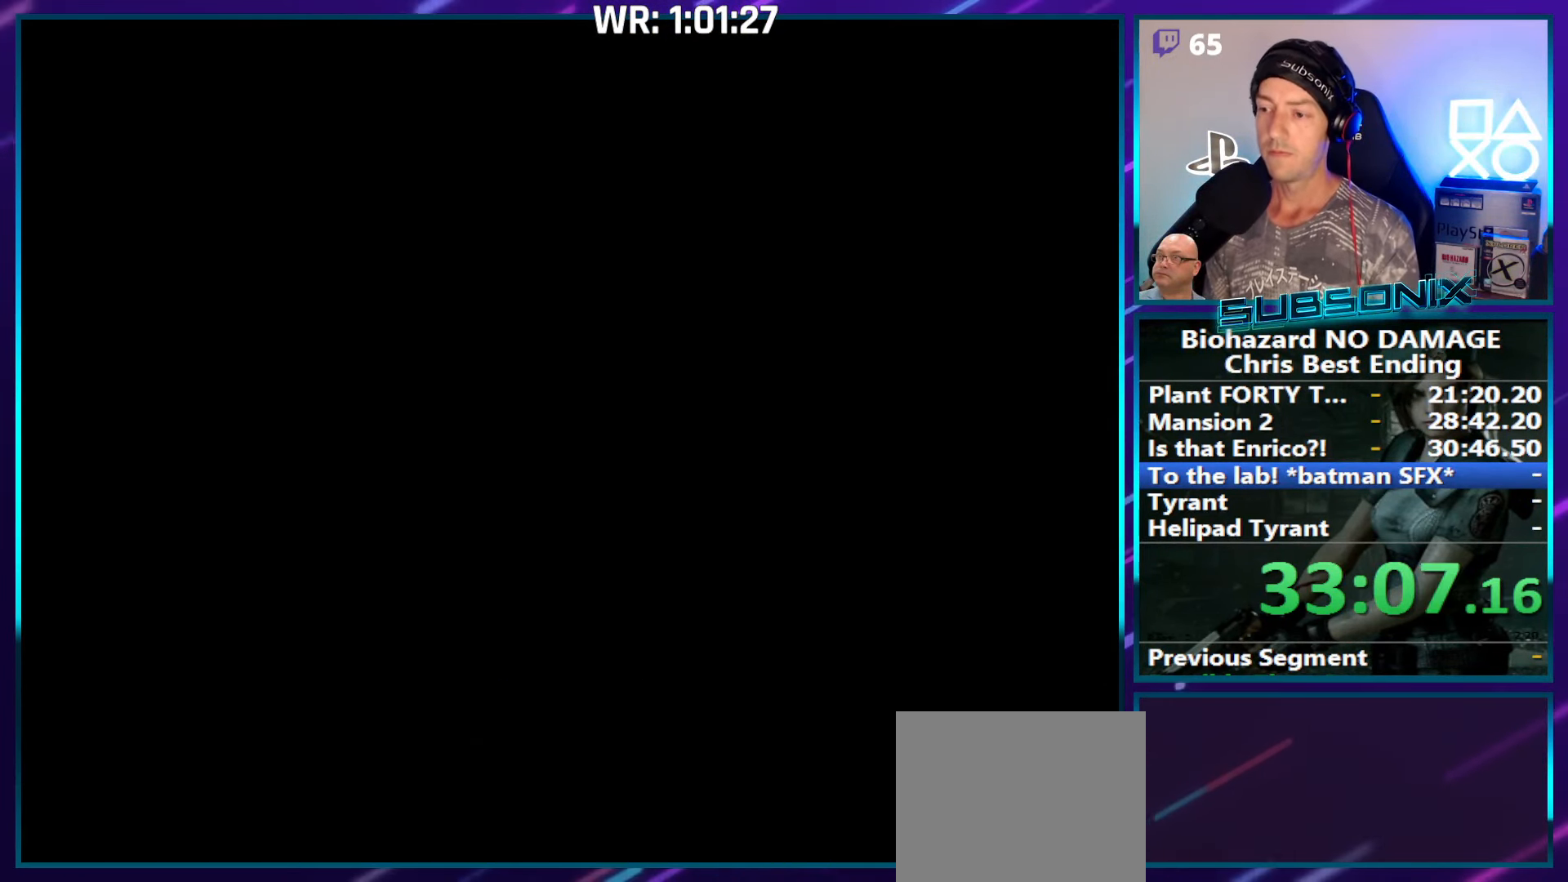
{"buttons": ["CROSS"], "right_stick": "center", "events": []}
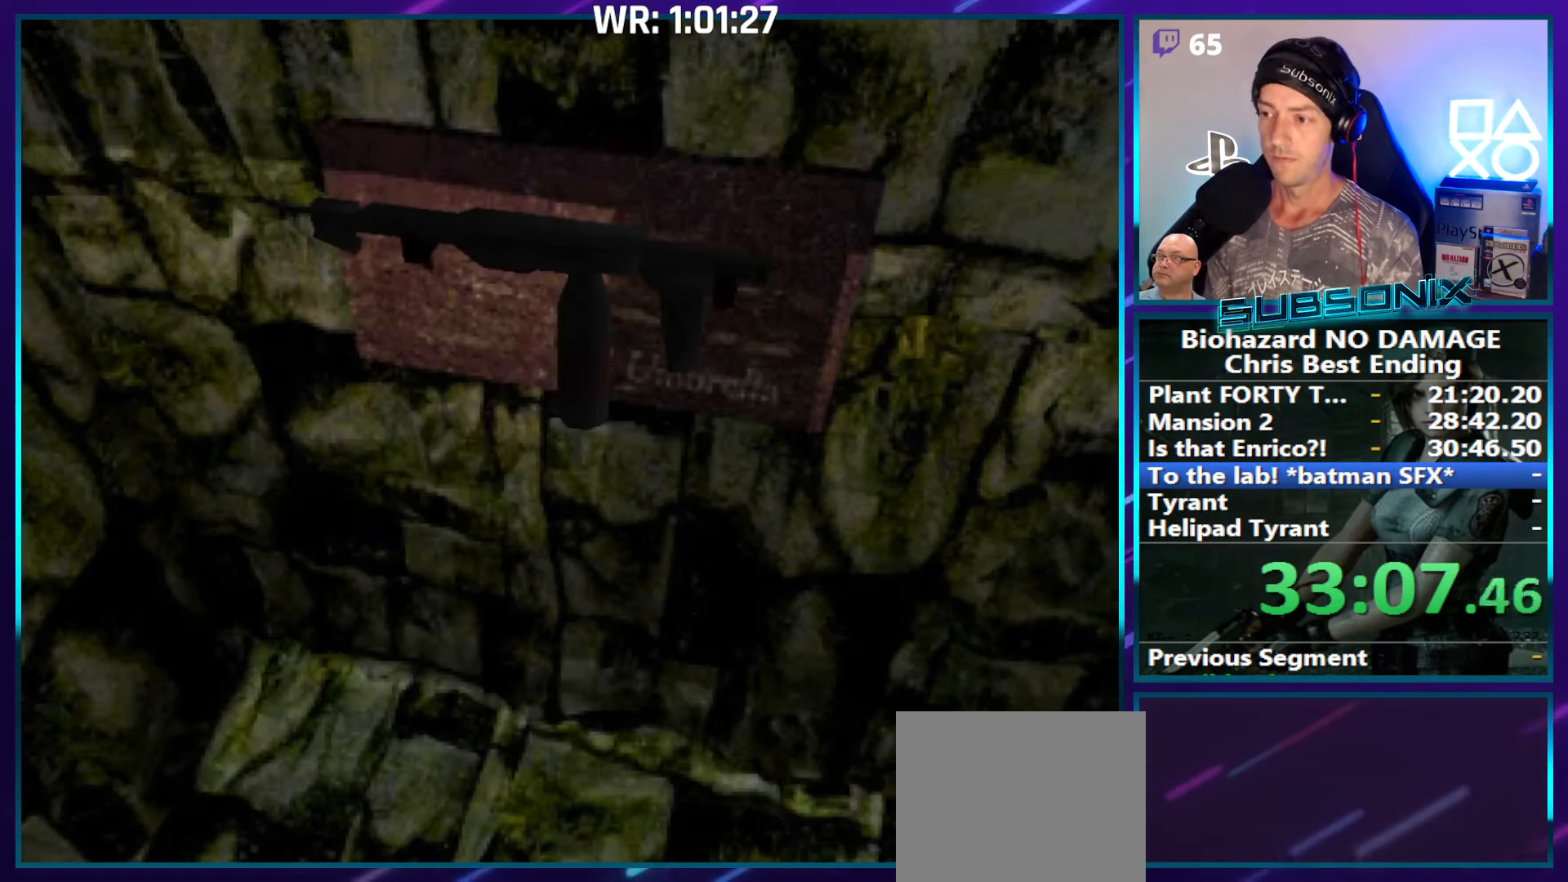
{"buttons": ["SQUARE", "DPAD_LEFT"], "right_stick": "center", "events": [[17, "SQUARE", "down"], [67, "DPAD_LEFT", "down"], [100, "CROSS", "up"]]}
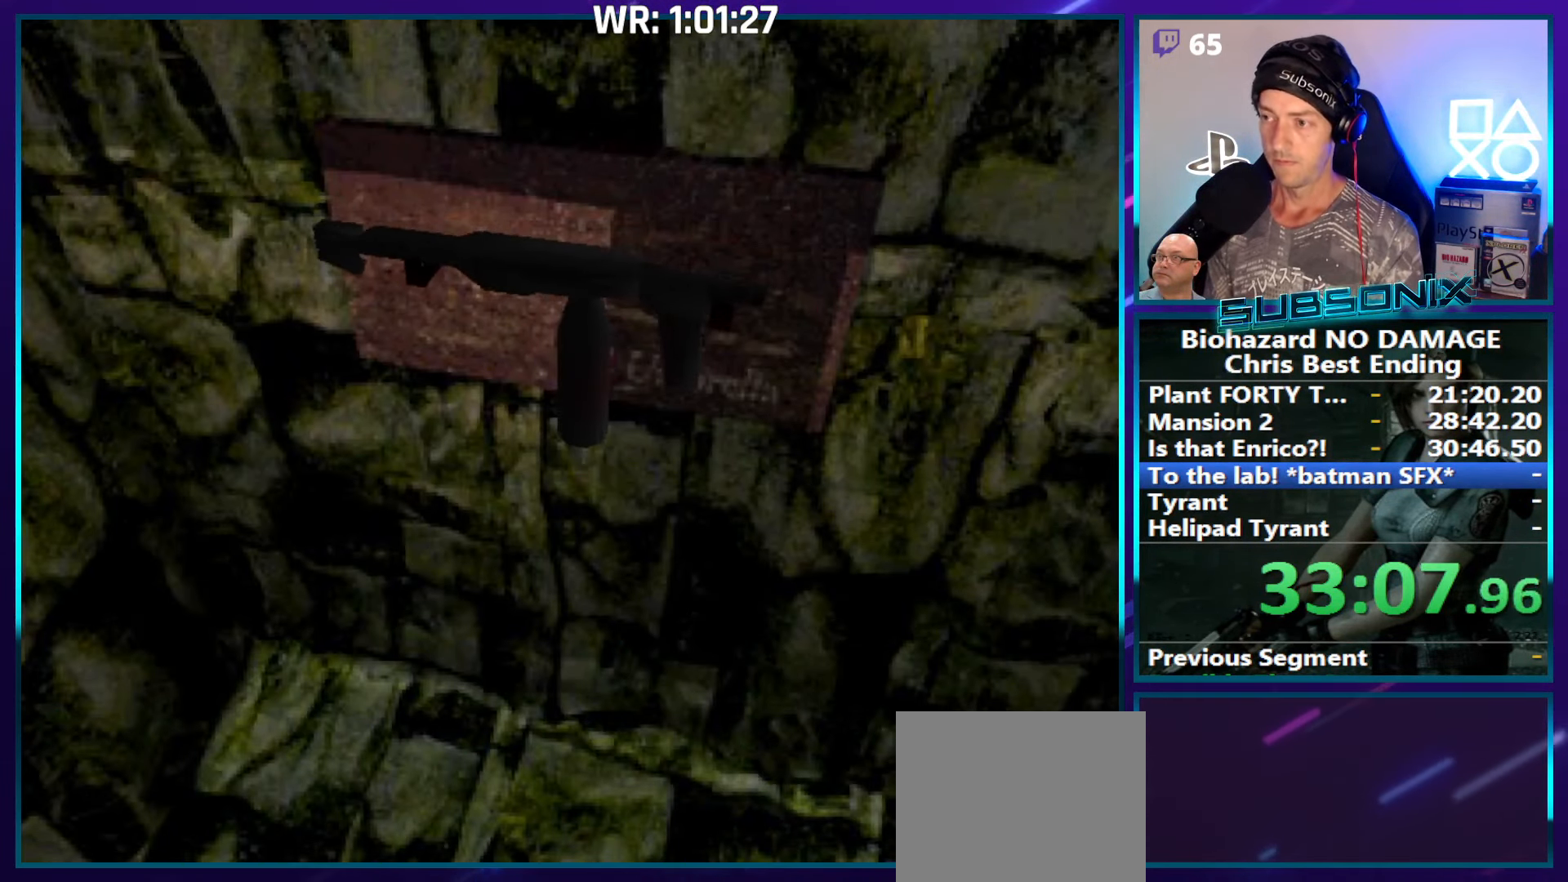
{"buttons": ["SQUARE", "DPAD_LEFT"], "right_stick": "center", "events": []}
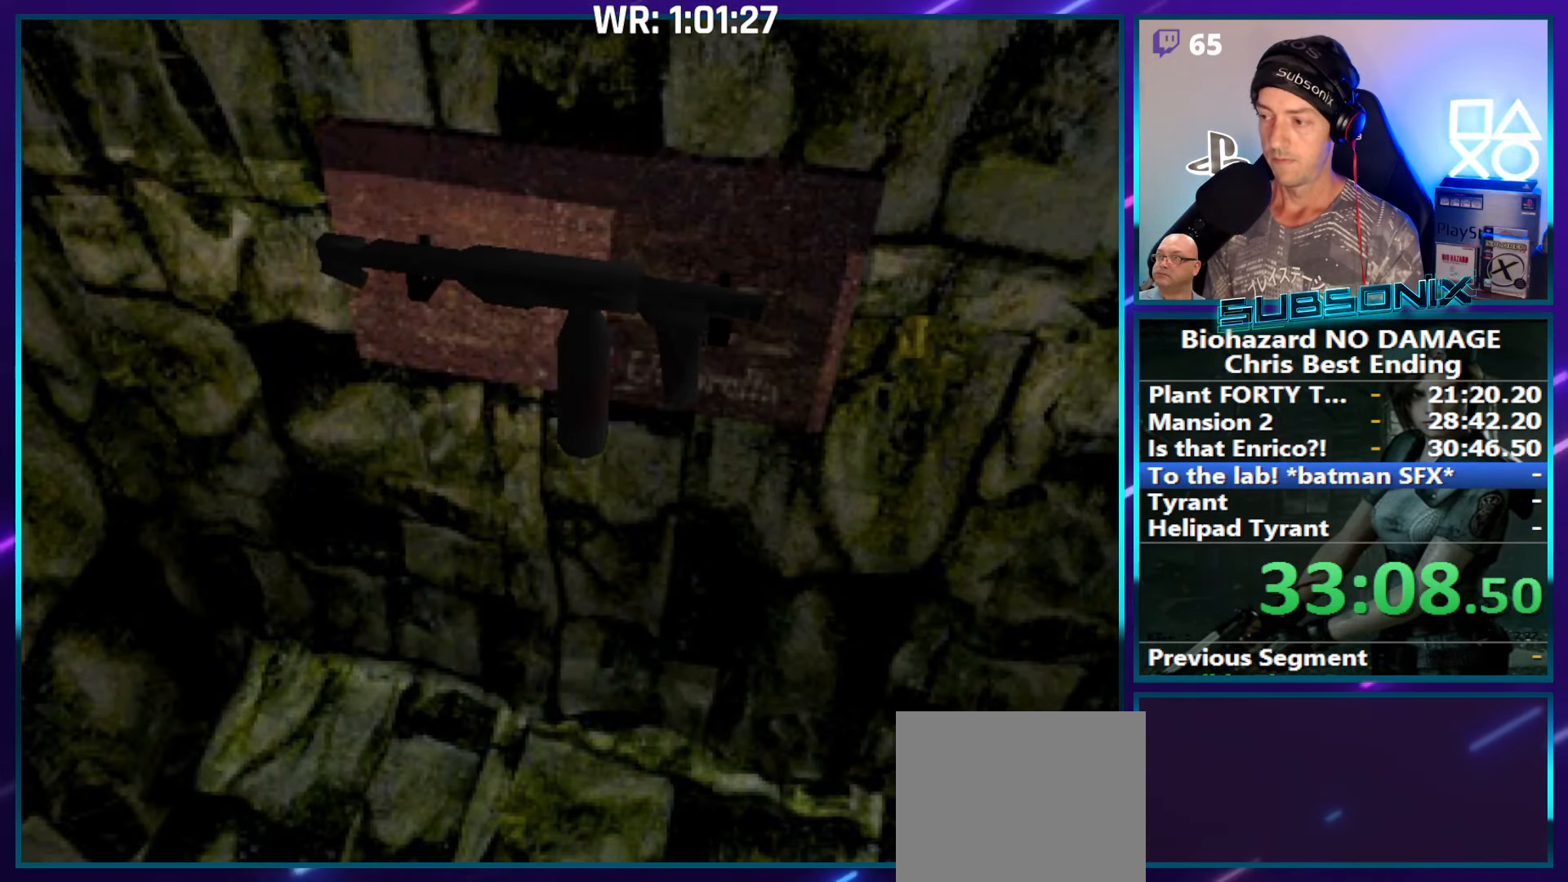
{"buttons": ["SQUARE", "DPAD_LEFT"], "right_stick": "center", "events": []}
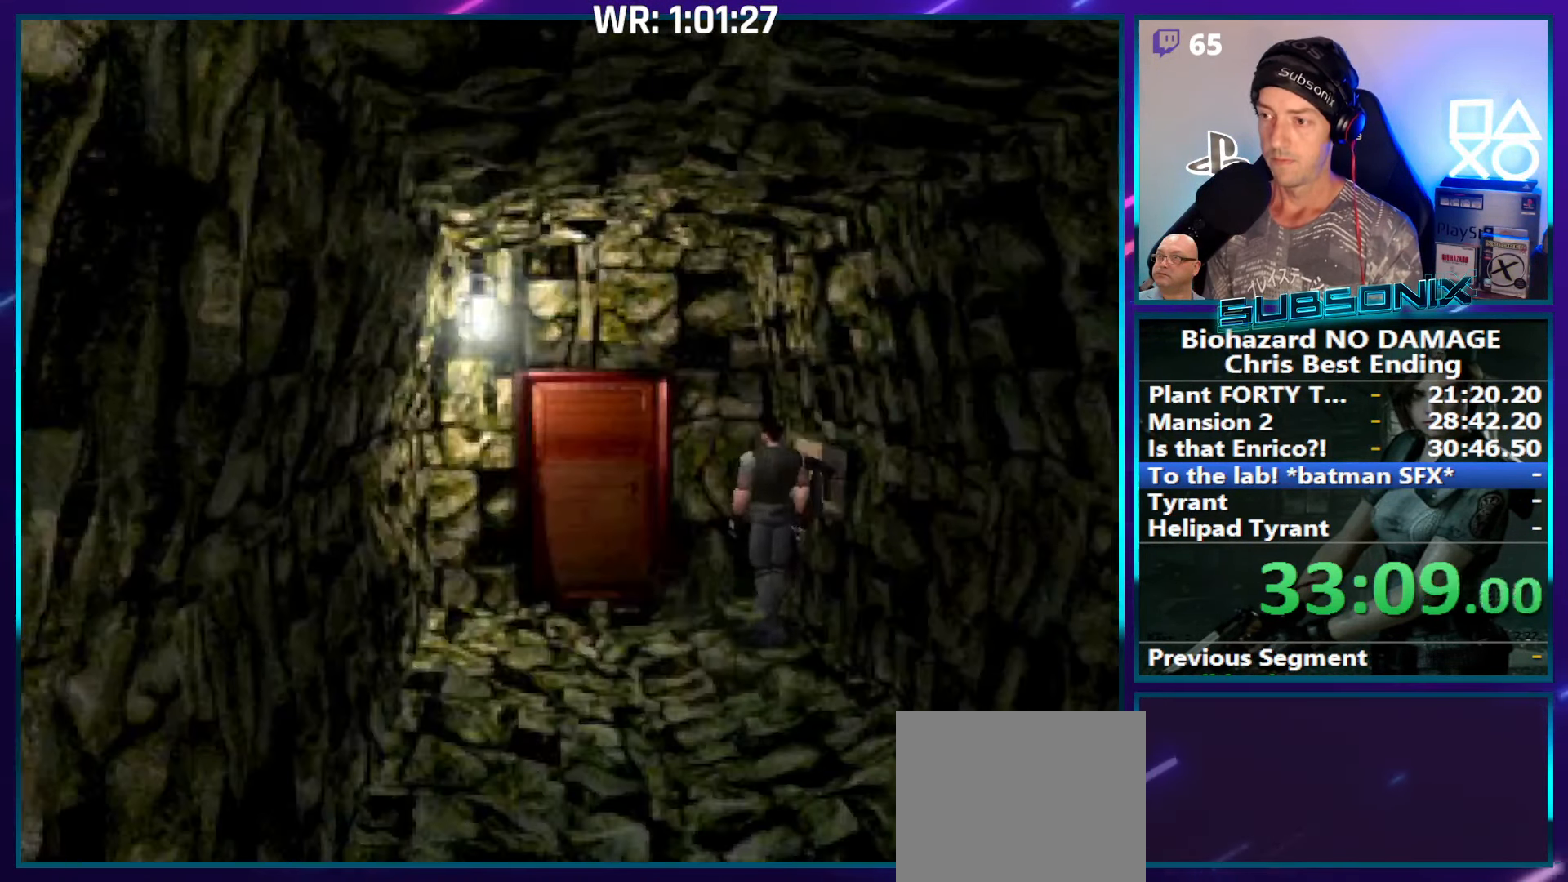
{"buttons": ["CROSS", "SQUARE", "DPAD_UP", "DPAD_RIGHT"], "right_stick": "center", "events": [[133, "DPAD_UP", "down"], [200, "DPAD_LEFT", "up"], [217, "DPAD_RIGHT", "down"], [467, "CROSS", "down"]]}
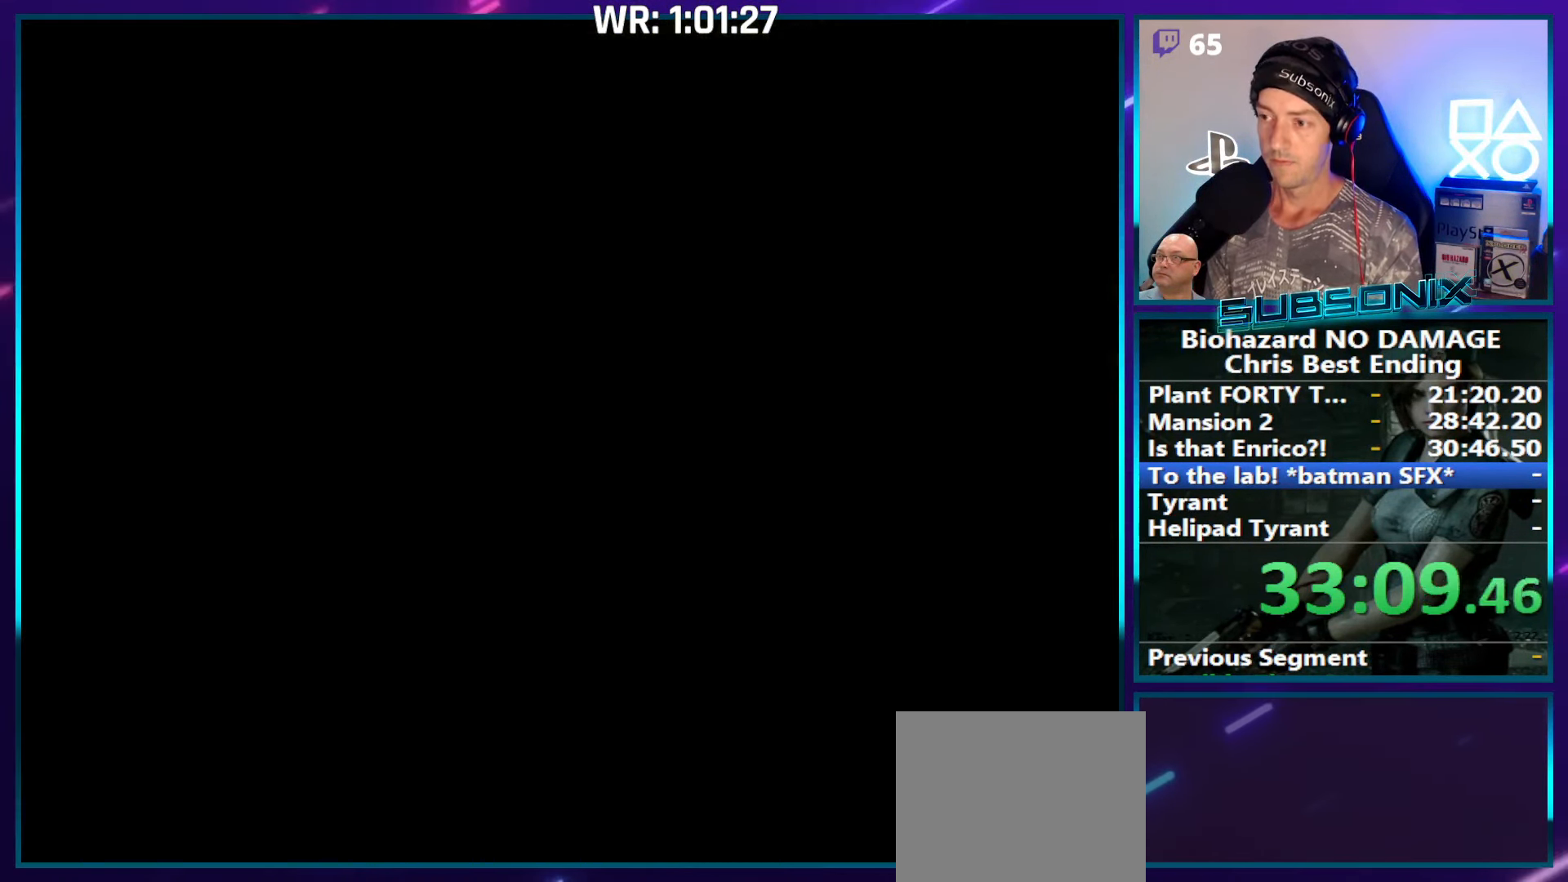
{"buttons": ["SQUARE", "DPAD_UP", "DPAD_RIGHT"], "right_stick": "center", "events": [[100, "CROSS", "up"], [184, "CROSS", "down"], [267, "CROSS", "up"], [334, "CROSS", "down"], [500, "CROSS", "up"]]}
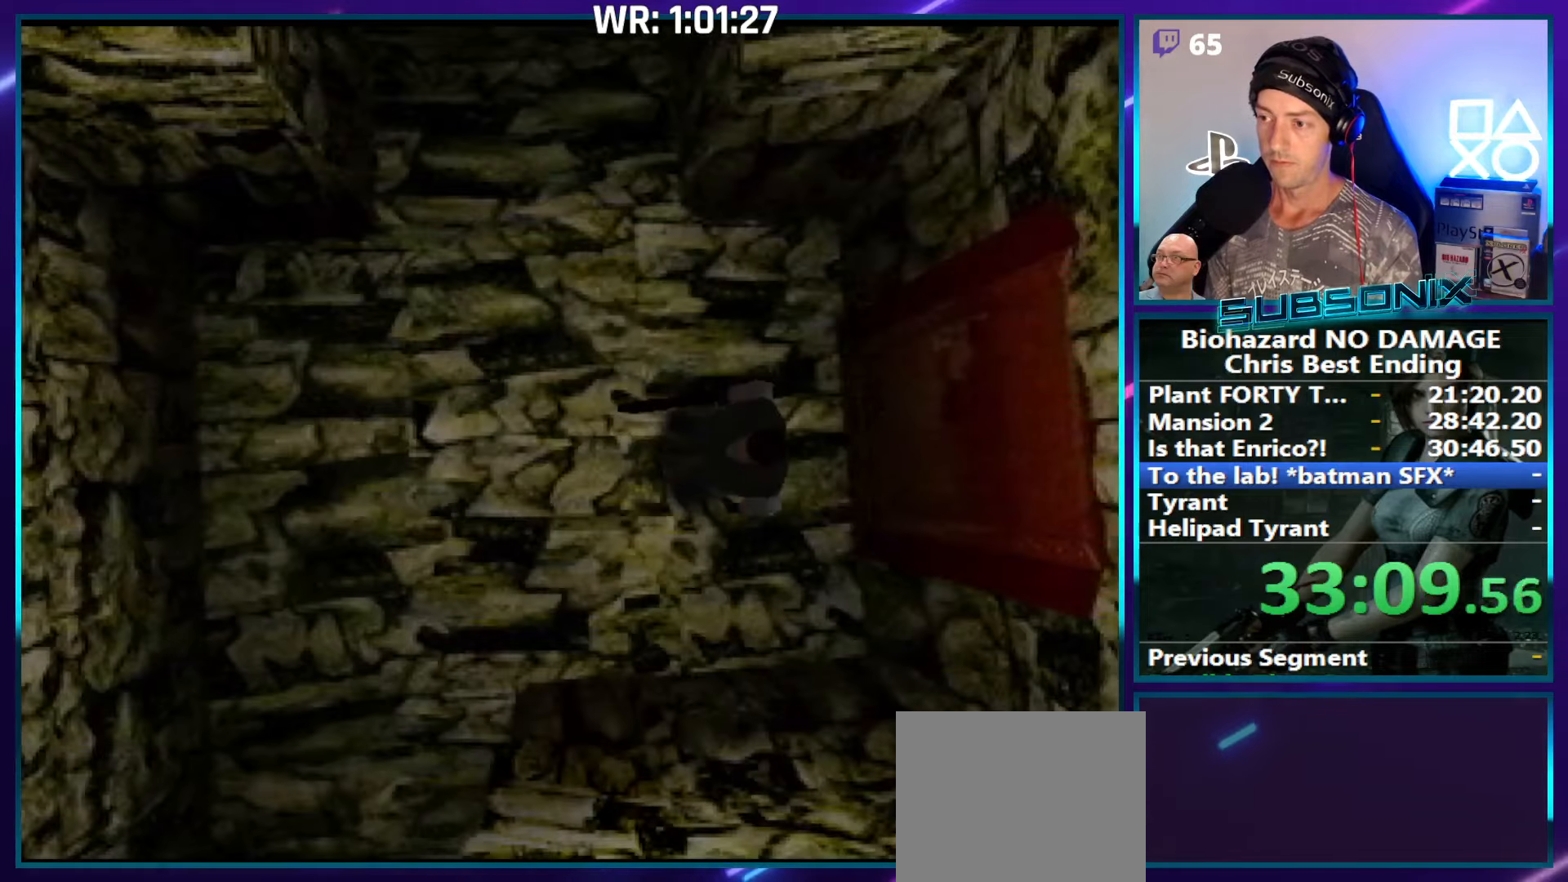
{"buttons": ["SQUARE", "DPAD_UP", "DPAD_RIGHT"], "right_stick": "center", "events": []}
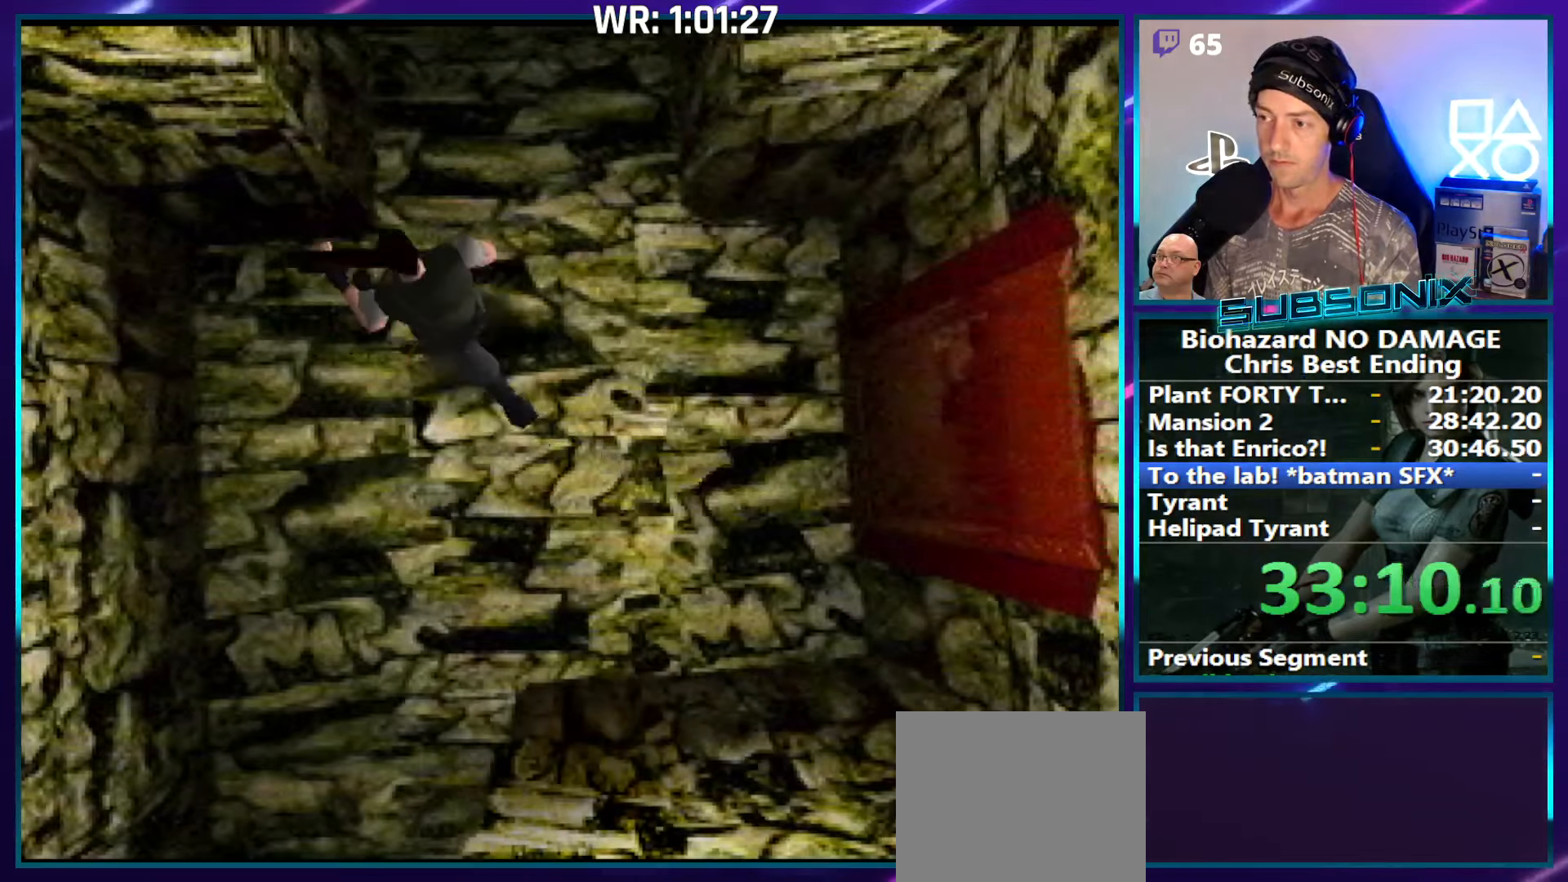
{"buttons": ["SQUARE", "DPAD_UP"], "right_stick": "center", "events": [[200, "DPAD_RIGHT", "up"]]}
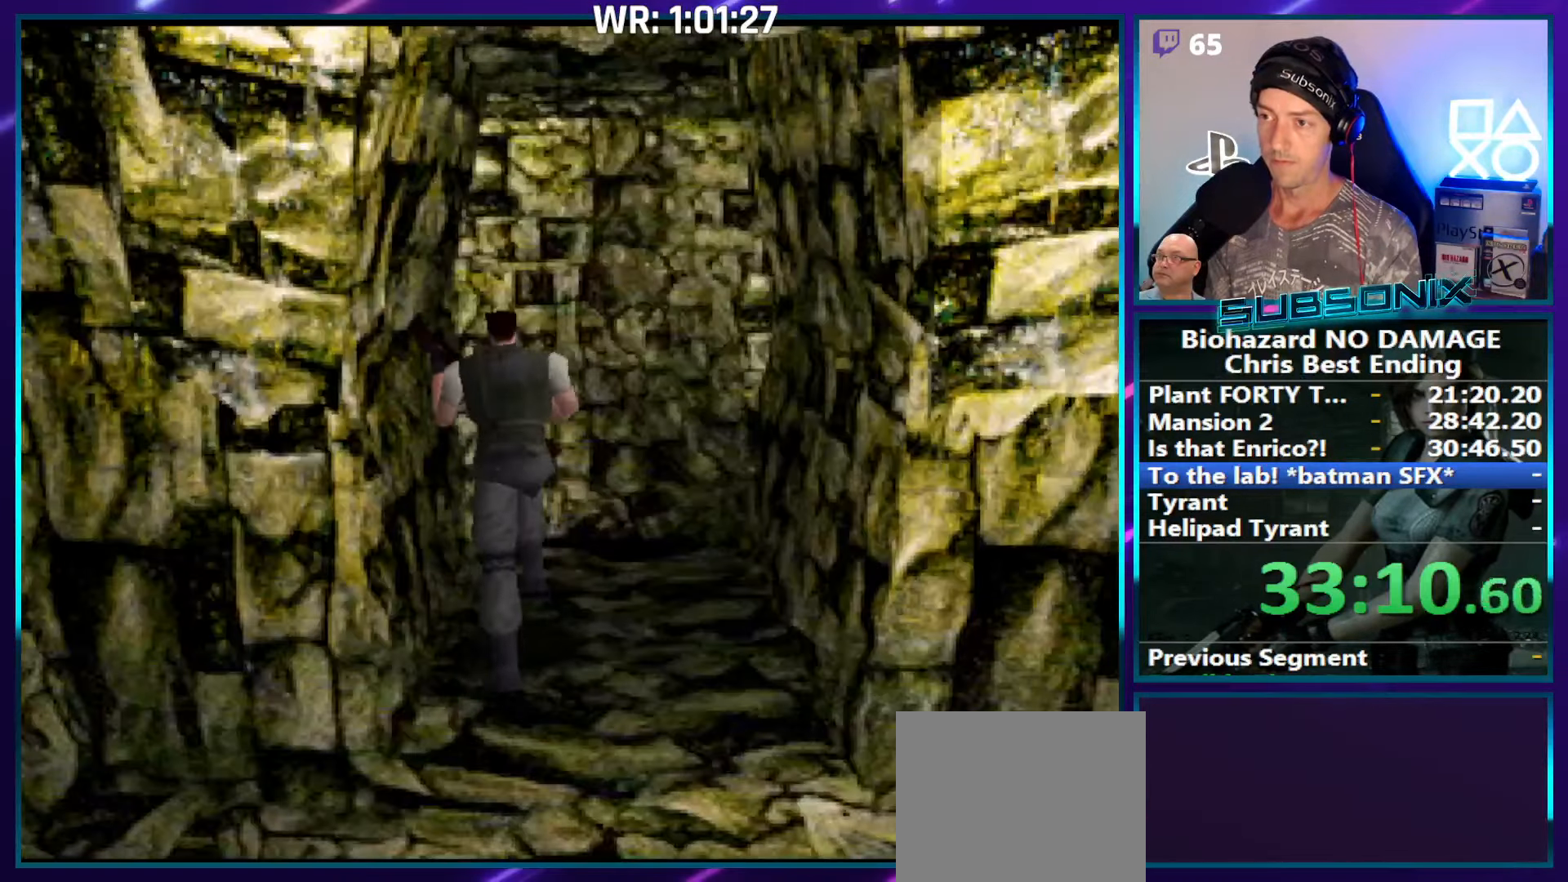
{"buttons": ["SQUARE", "DPAD_UP", "DPAD_LEFT"], "right_stick": "center", "events": [[317, "DPAD_LEFT", "down"]]}
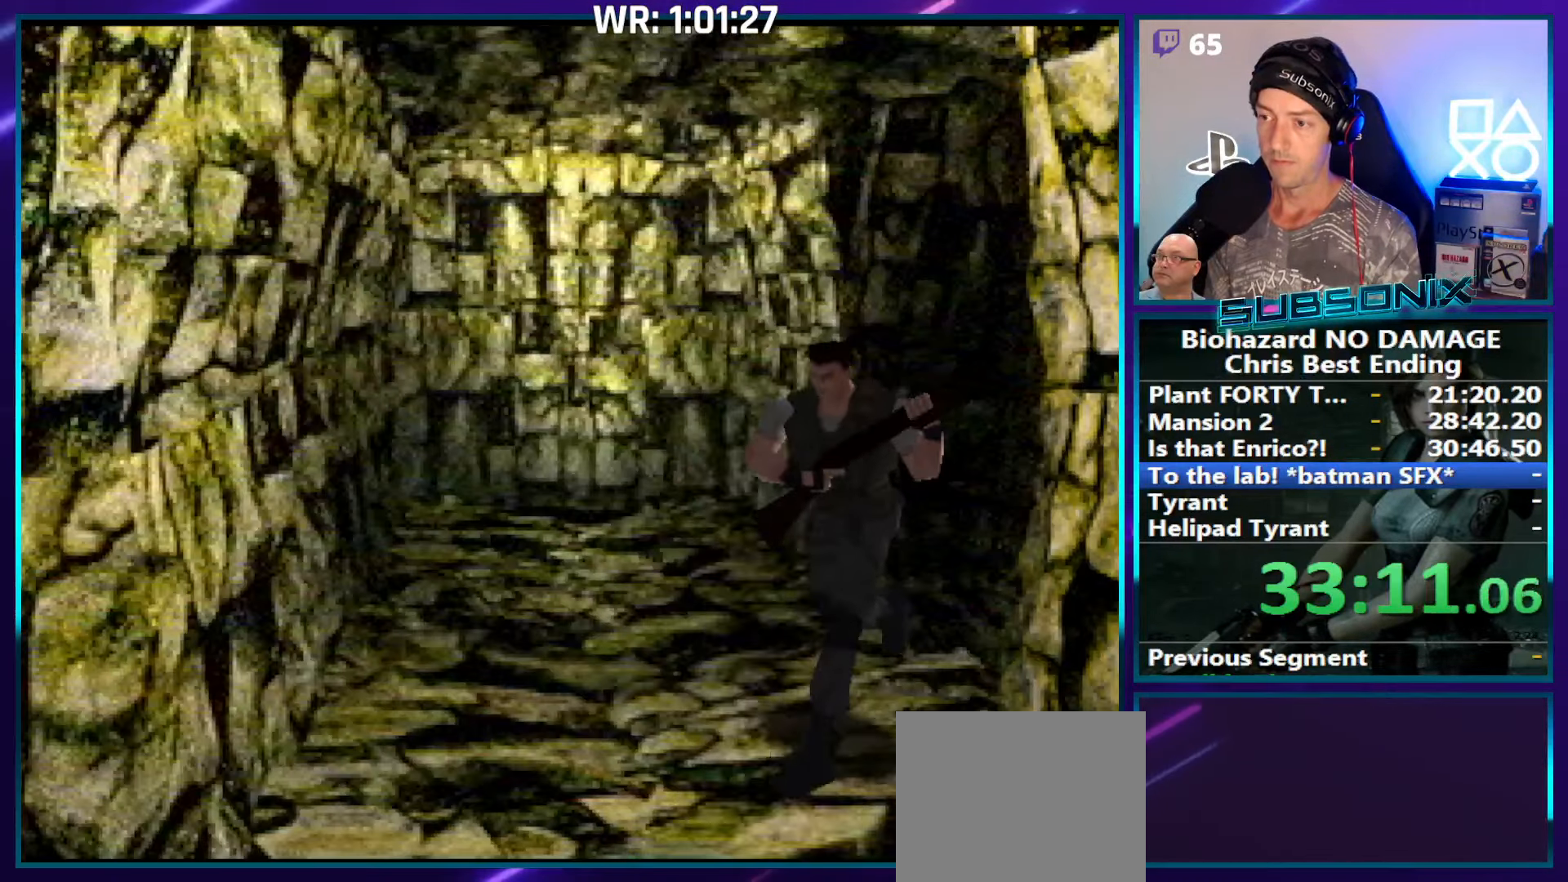
{"buttons": ["SQUARE", "DPAD_UP", "DPAD_LEFT"], "right_stick": "center", "events": []}
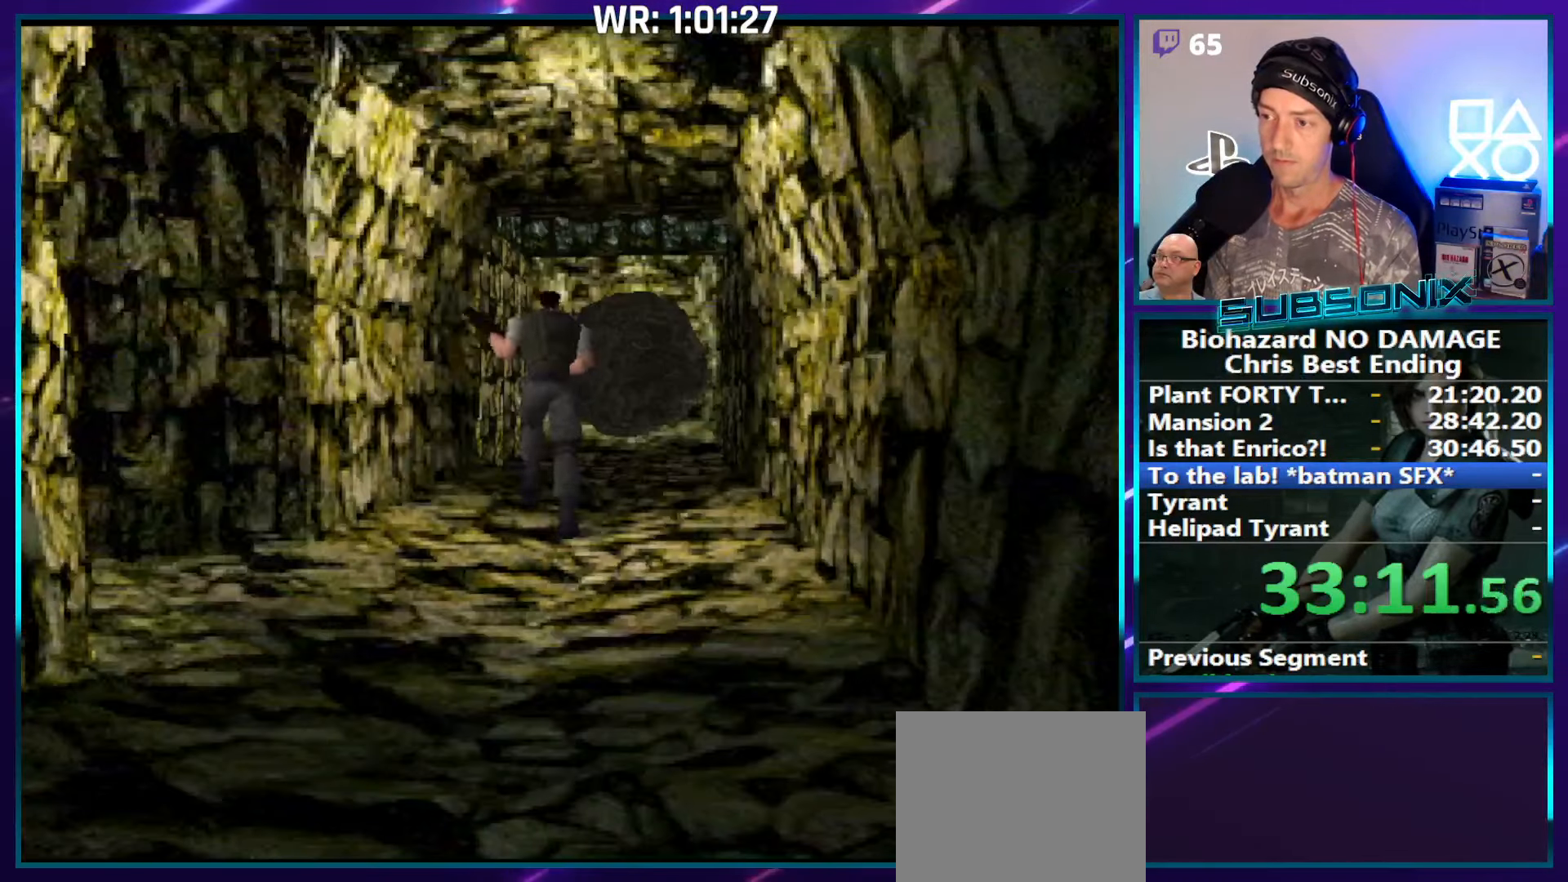
{"buttons": ["SQUARE", "DPAD_UP"], "right_stick": "center", "events": [[167, "DPAD_LEFT", "up"]]}
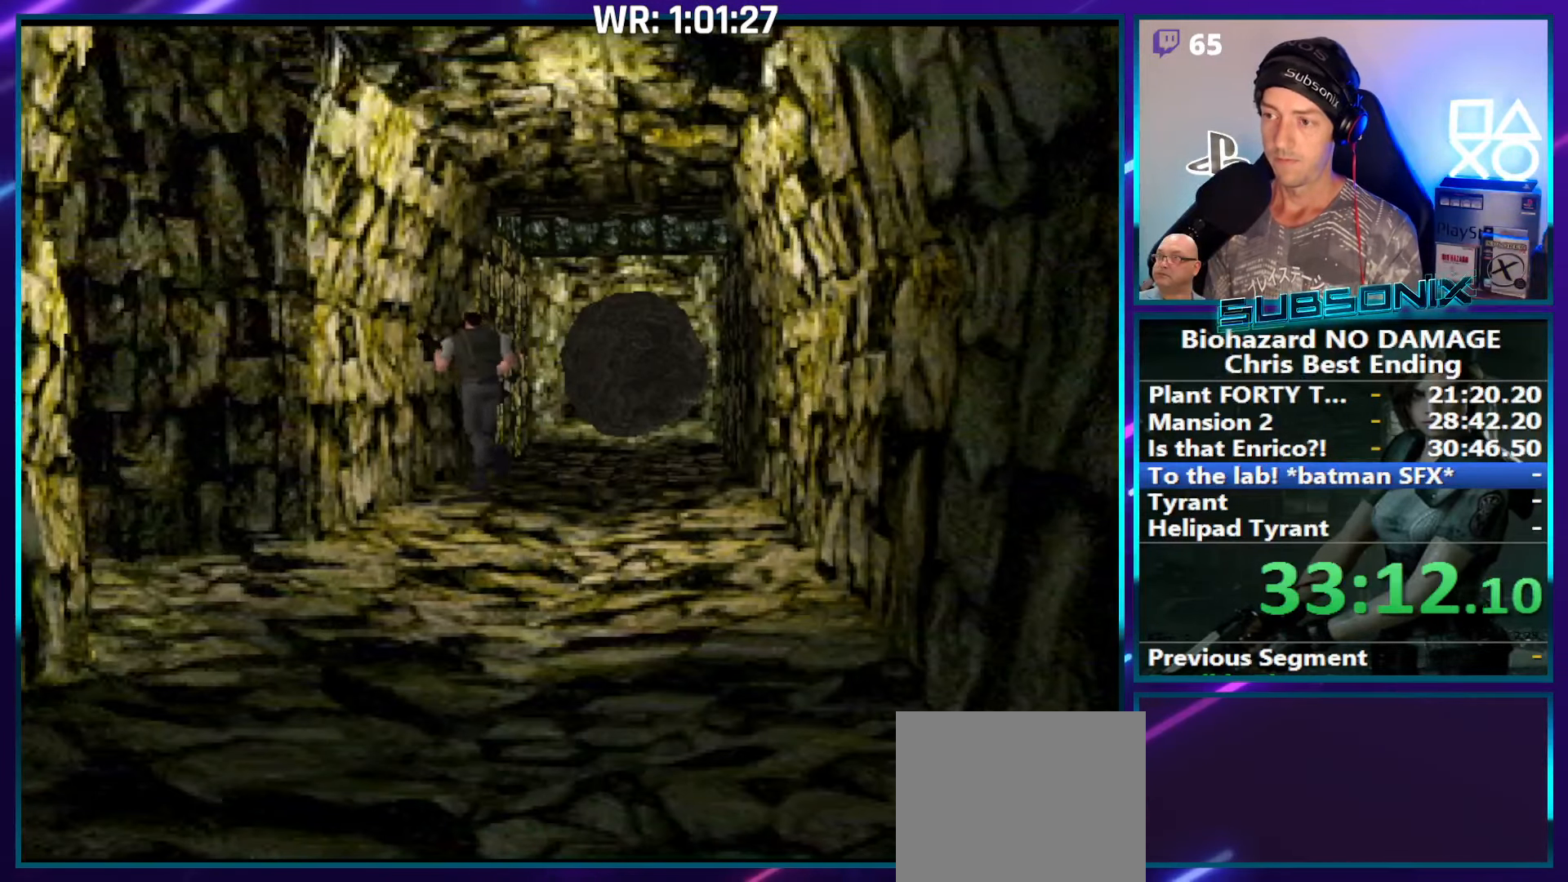
{"buttons": [], "right_stick": "down-left", "events": [[167, "DPAD_LEFT", "down"], [317, "right_stick", "down-left"], [334, "SQUARE", "up"], [334, "START", "down"], [500, "DPAD_LEFT", "up"], [500, "DPAD_UP", "up"], [500, "START", "up"]]}
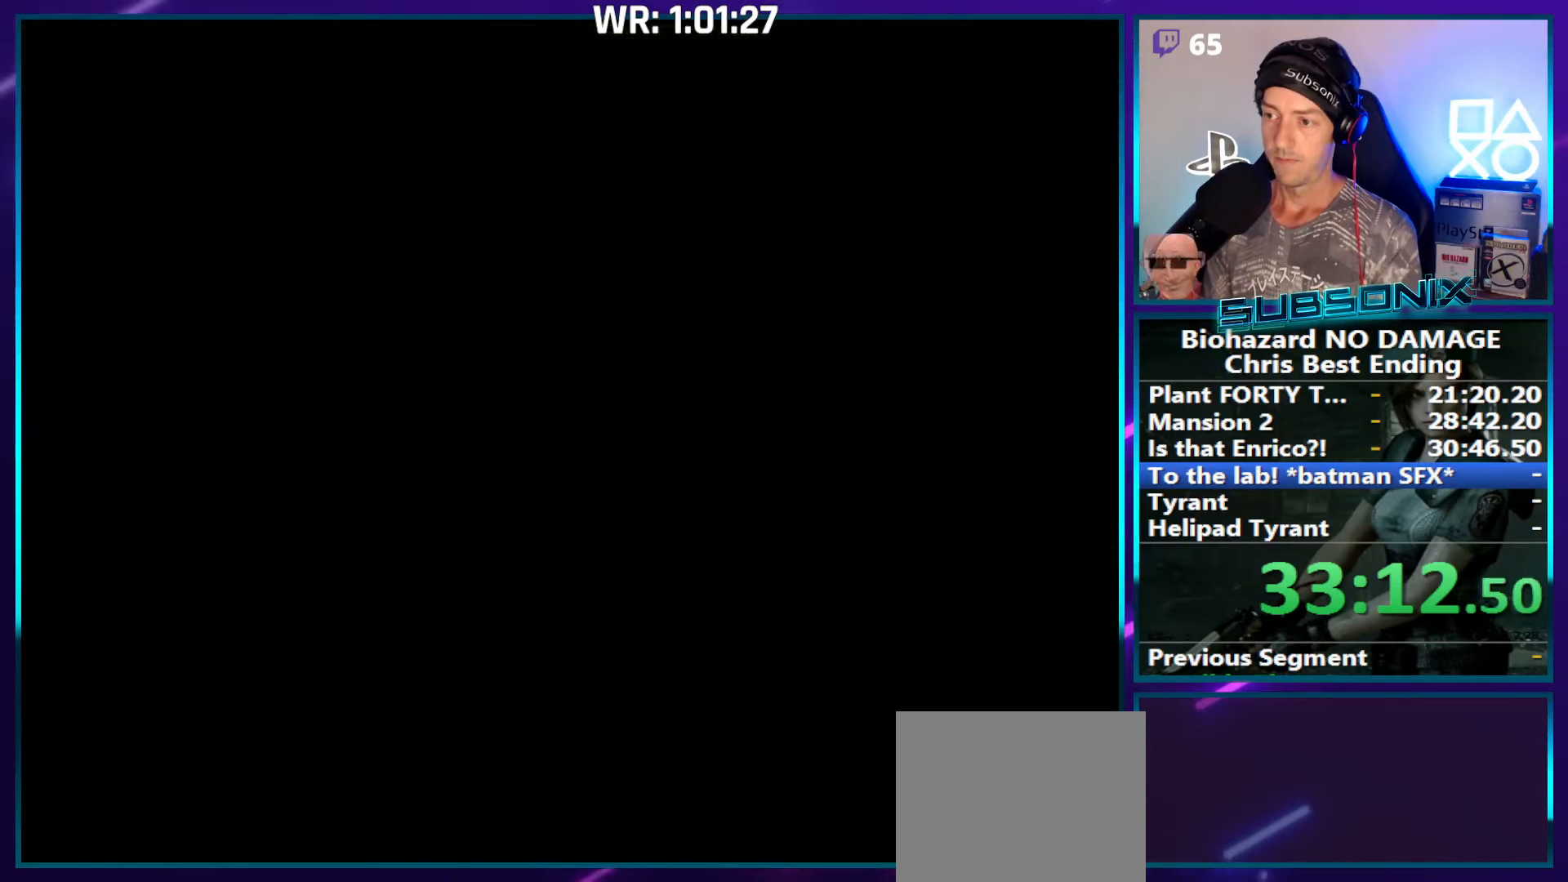
{"buttons": ["DPAD_DOWN"], "right_stick": "center", "events": [[17, "right_stick", "center"], [450, "DPAD_DOWN", "down"]]}
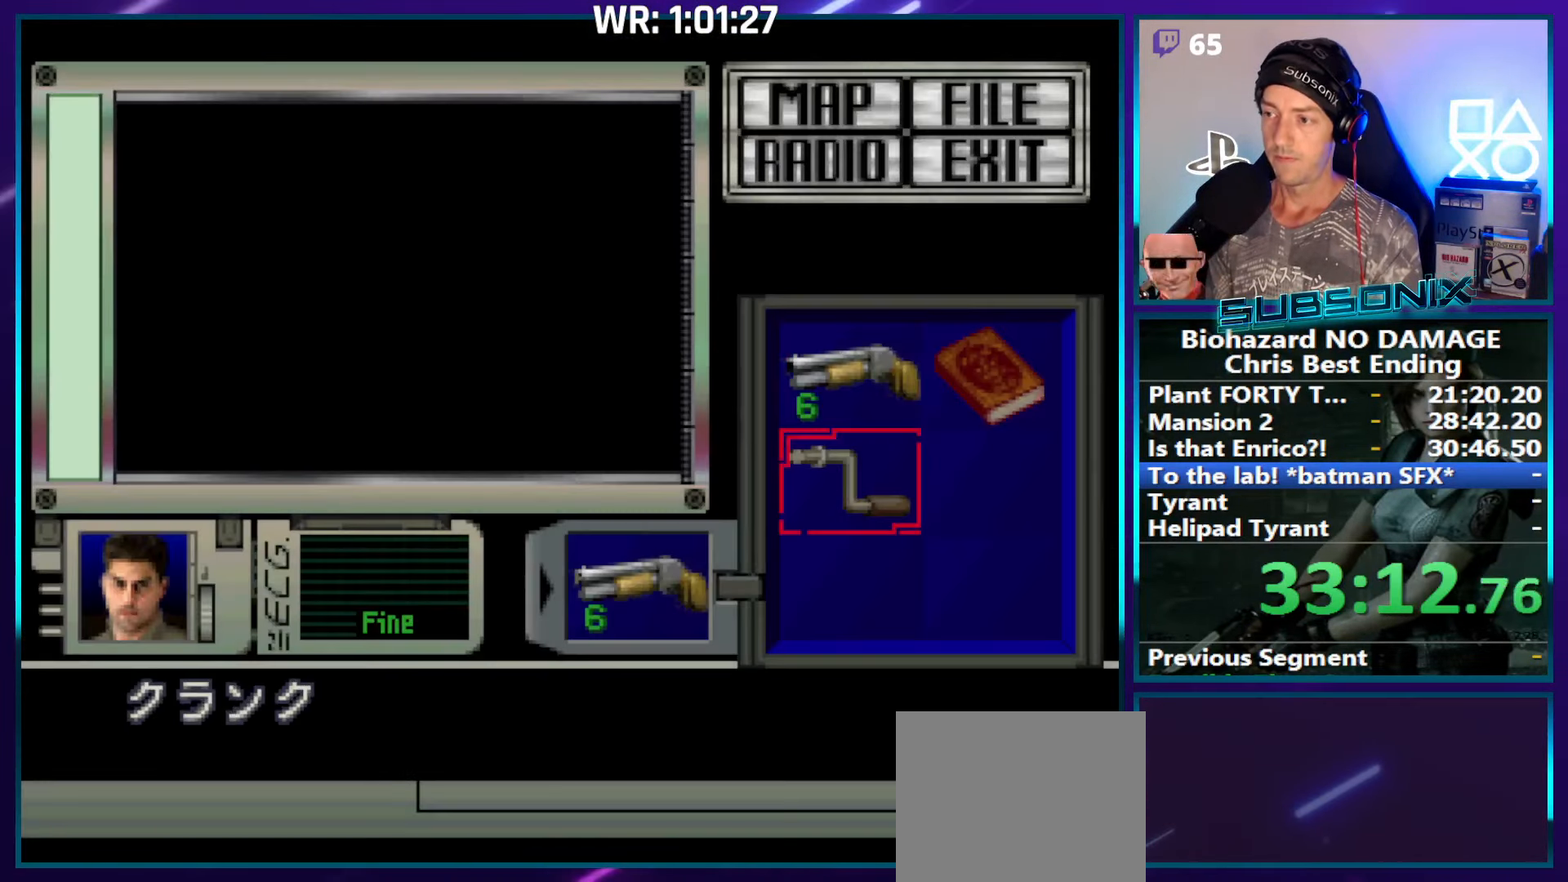
{"buttons": ["CROSS"], "right_stick": "center", "events": [[17, "DPAD_DOWN", "up"], [134, "CROSS", "down"], [217, "CROSS", "up"], [284, "CROSS", "down"], [367, "CROSS", "up"], [417, "CROSS", "down"]]}
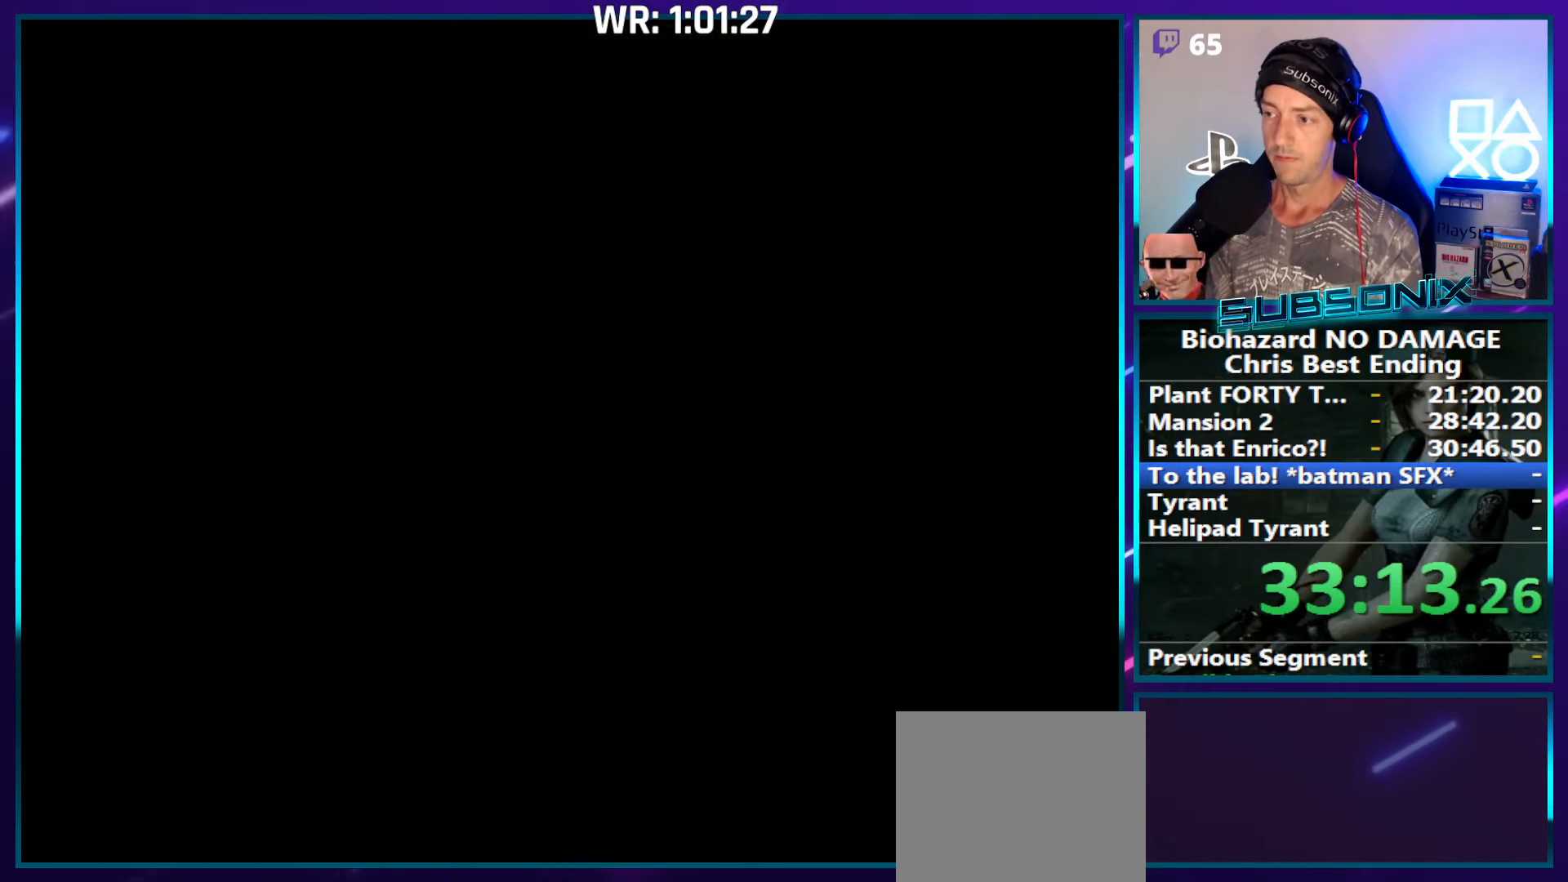
{"buttons": [], "right_stick": "center", "events": [[67, "CROSS", "up"]]}